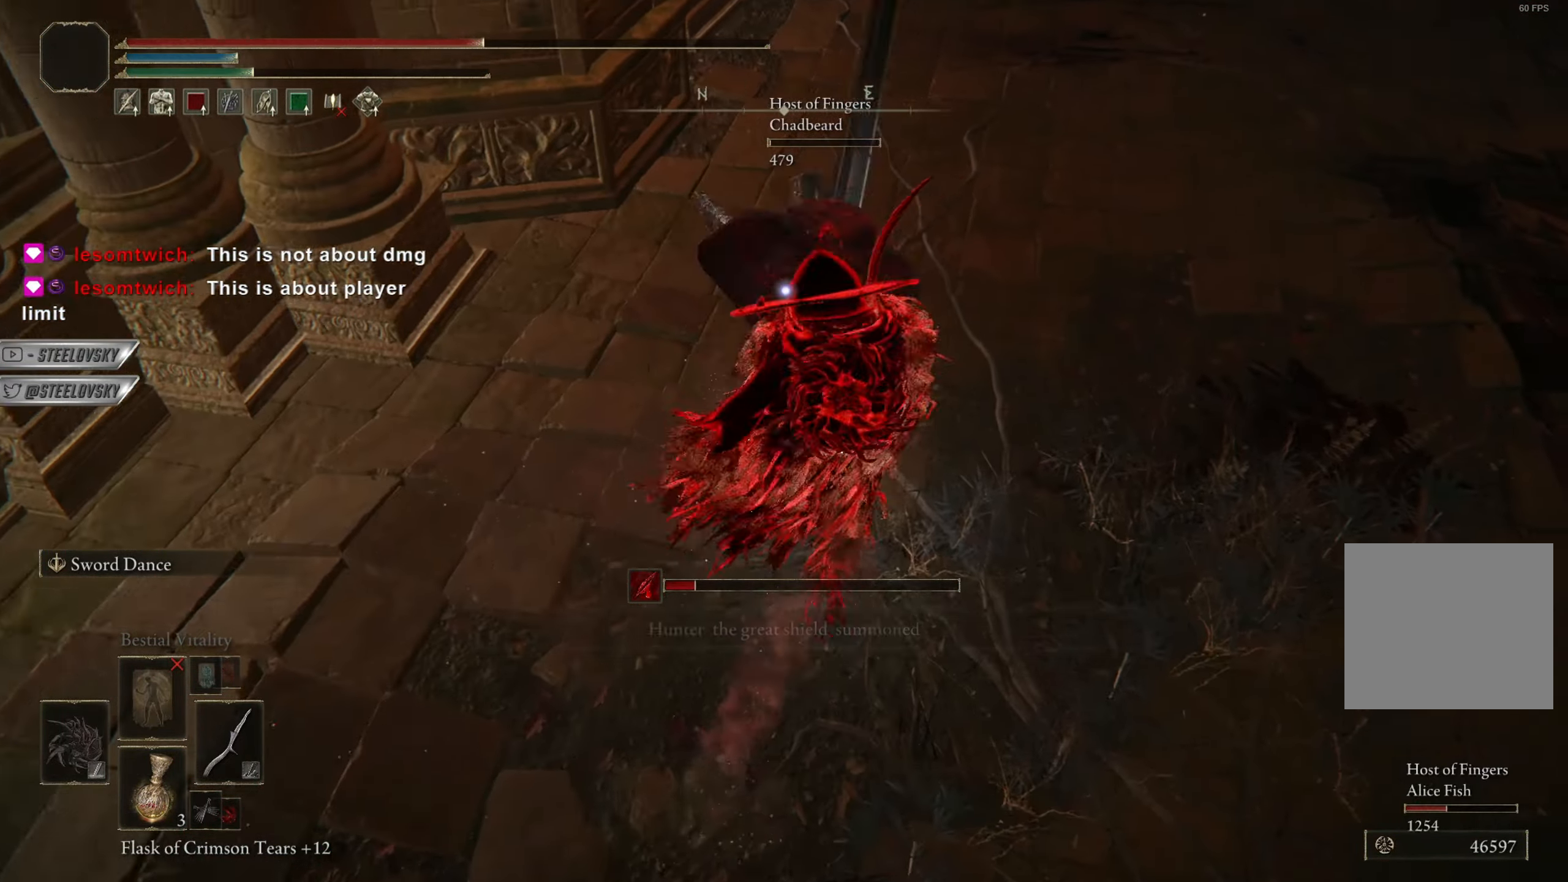
Gameplay with a controller (PlayStation layout); each line is a JSON object with the inputs held at the frame after it. "events" lists button and stick changes between this image and that frame as [ms after this image, input, new state], when the widget could be followed in between. Not read: START.
{"buttons": ["CIRCLE"], "left_stick": "up-right", "right_stick": "center", "events": [[184, "CIRCLE", "down"]]}
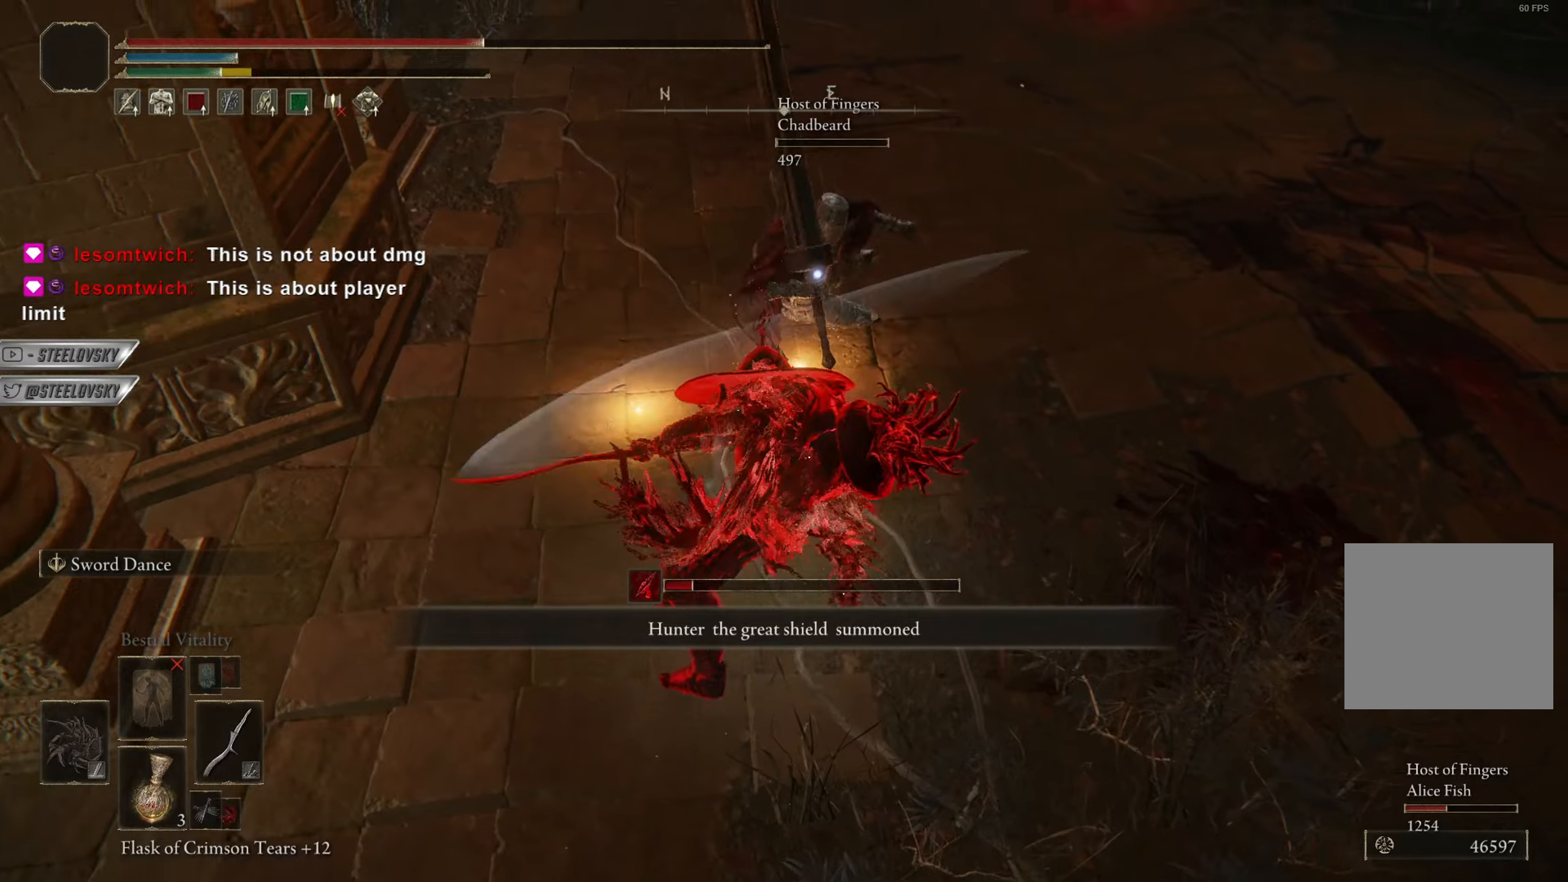
{"buttons": ["CIRCLE"], "left_stick": "up-left", "right_stick": "right", "events": [[100, "R3", "down"], [117, "L1", "down"], [200, "right_stick", "up-right"], [217, "R3", "up"], [283, "left_stick", "up"], [283, "right_stick", "right"], [317, "L1", "up"], [383, "left_stick", "up-left"]]}
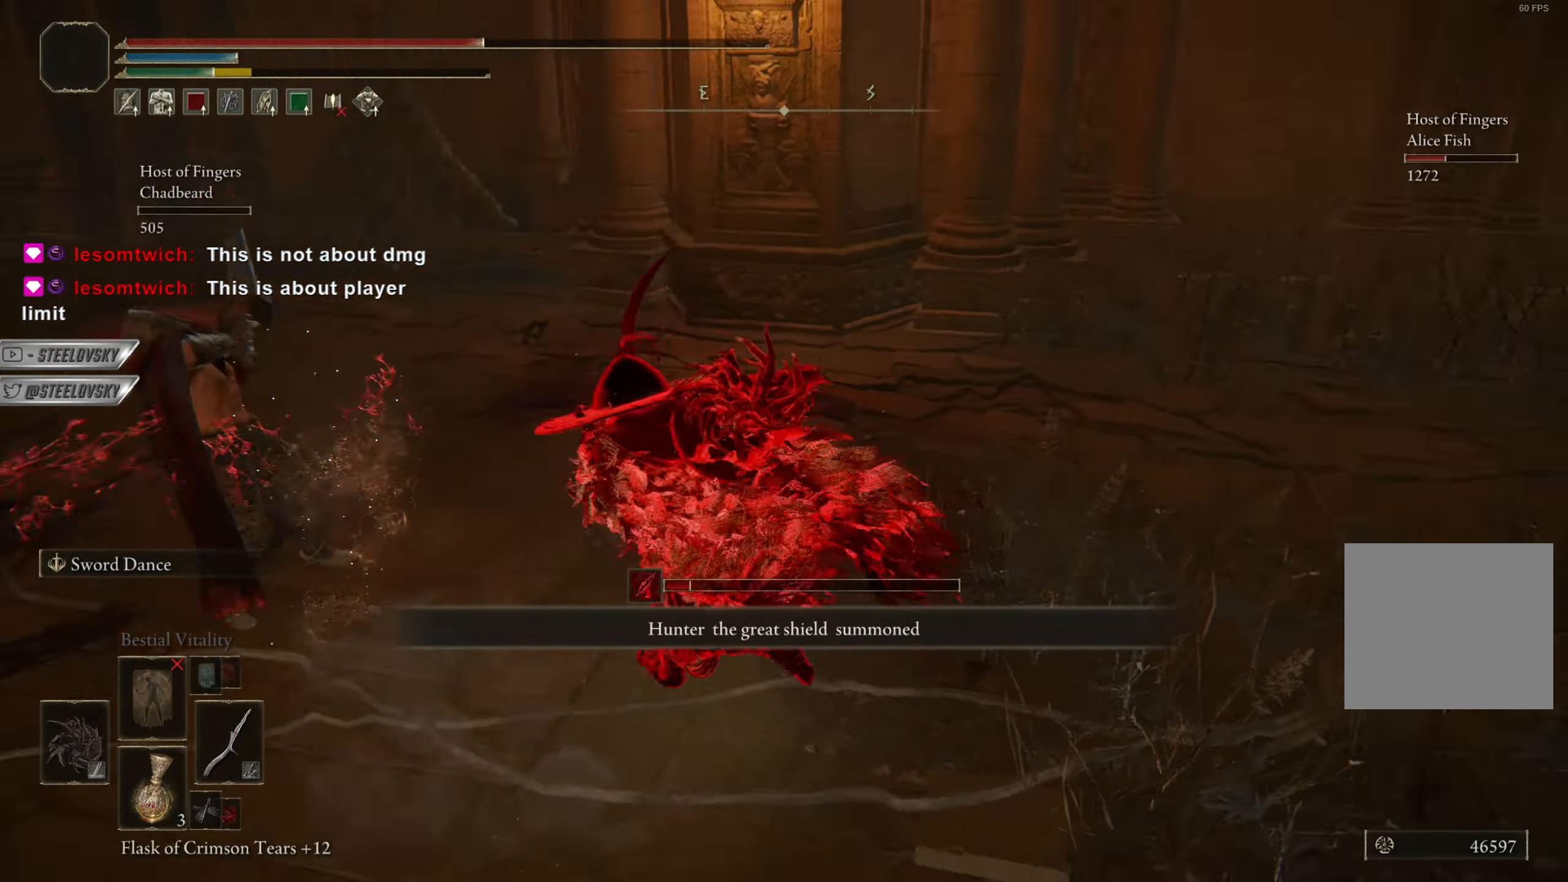
{"buttons": [], "left_stick": "down", "right_stick": "center", "events": [[234, "CIRCLE", "up"], [234, "left_stick", "left"], [367, "right_stick", "center"], [417, "left_stick", "down"]]}
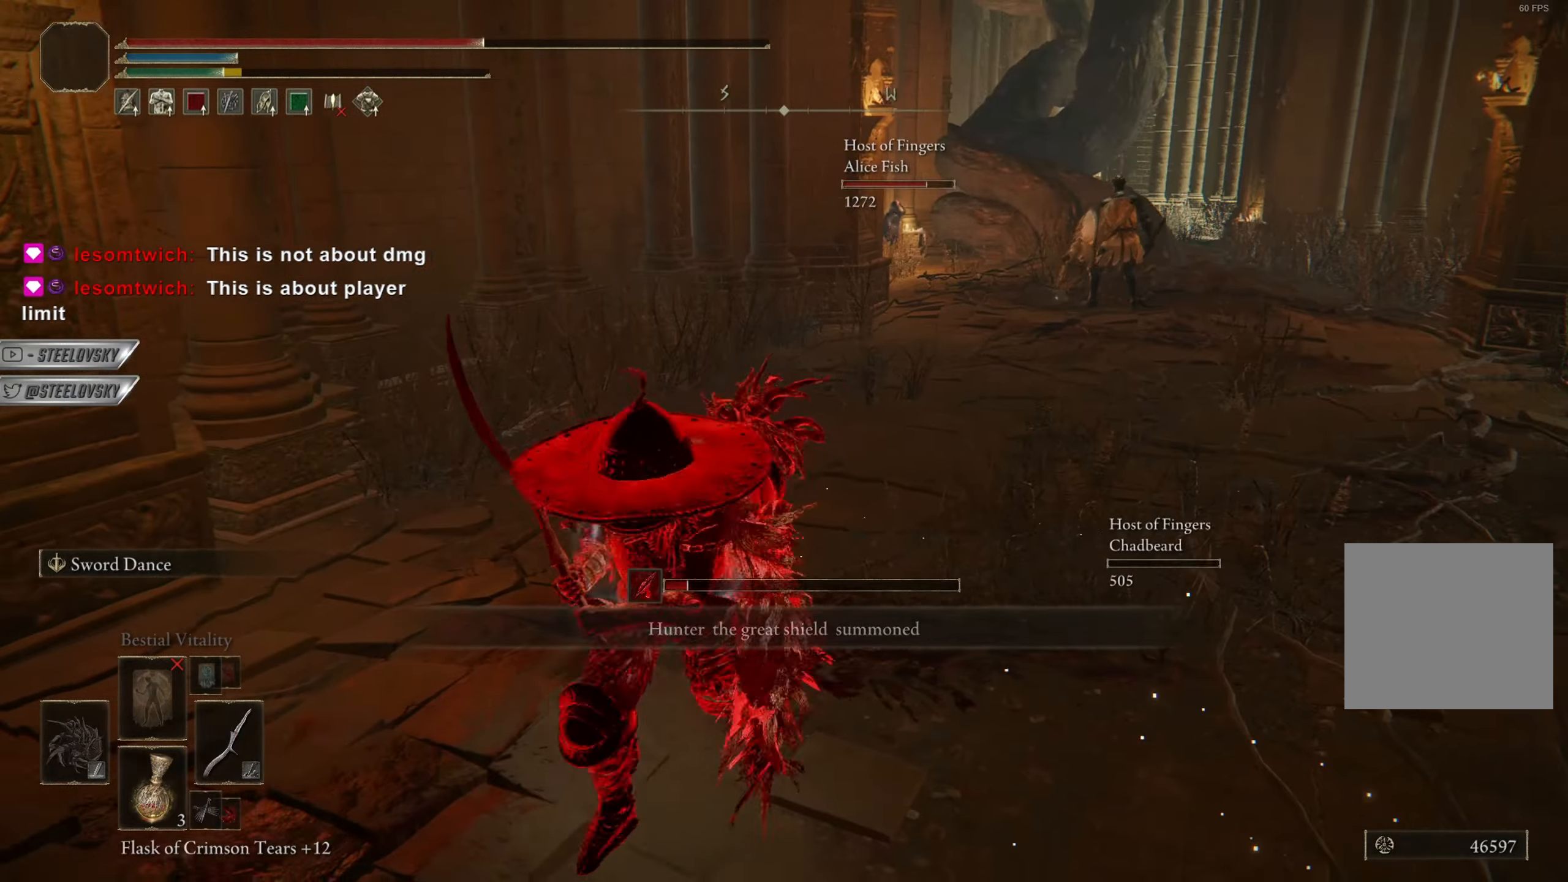
{"buttons": ["CIRCLE"], "left_stick": "up-right", "right_stick": "center", "events": [[16, "CIRCLE", "down"], [16, "left_stick", "right"], [66, "left_stick", "up-right"], [100, "R3", "down"], [217, "R3", "up"]]}
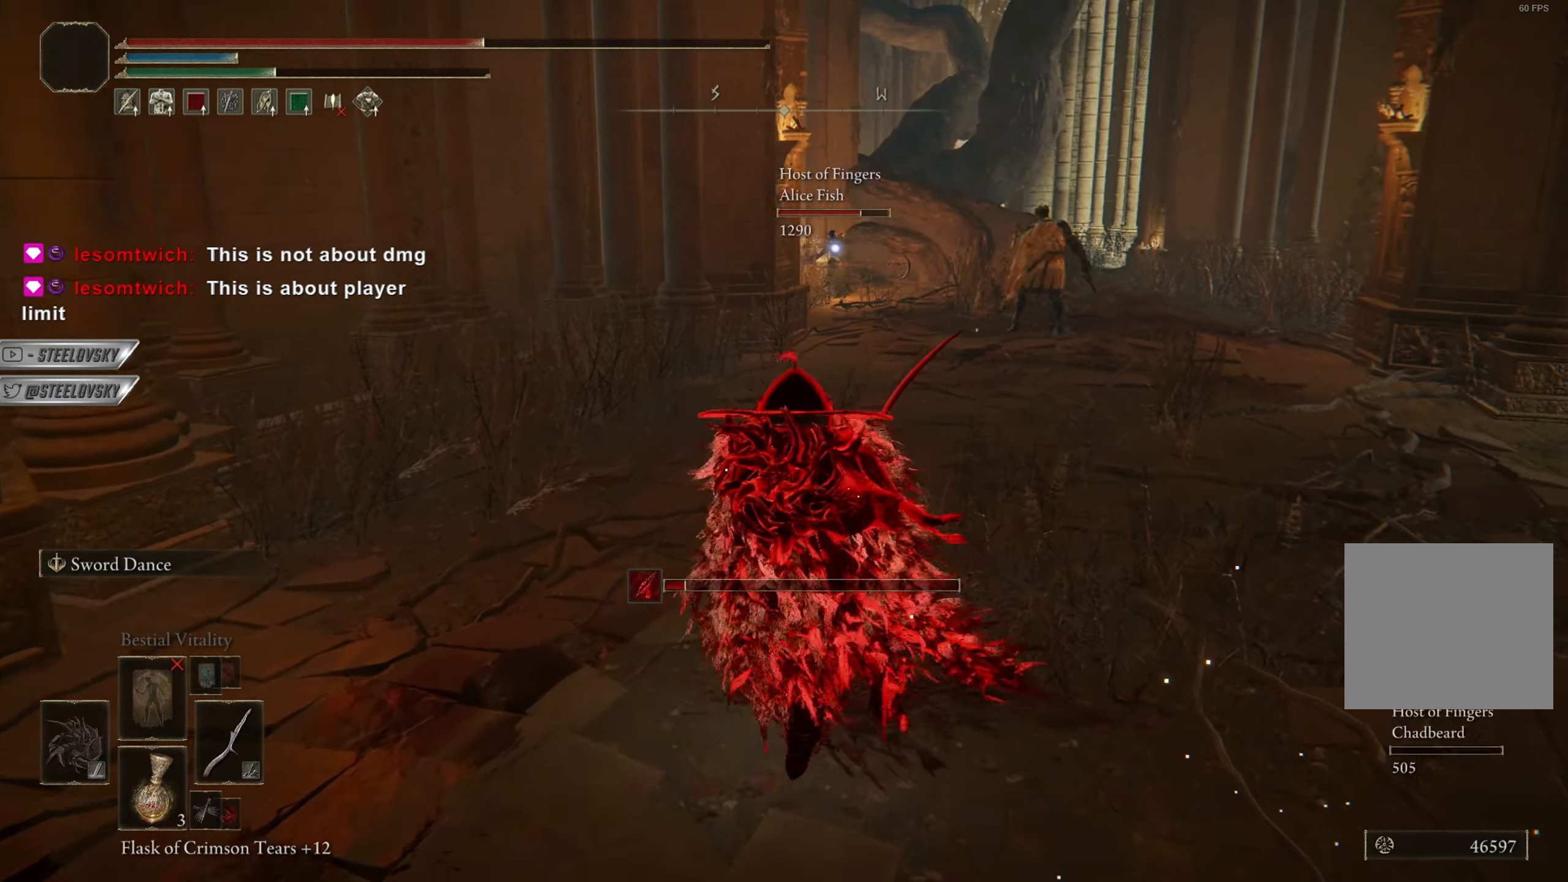
{"buttons": [], "left_stick": "up-right", "right_stick": "center", "events": [[401, "SQUARE", "down"], [501, "CIRCLE", "up"], [501, "SQUARE", "up"]]}
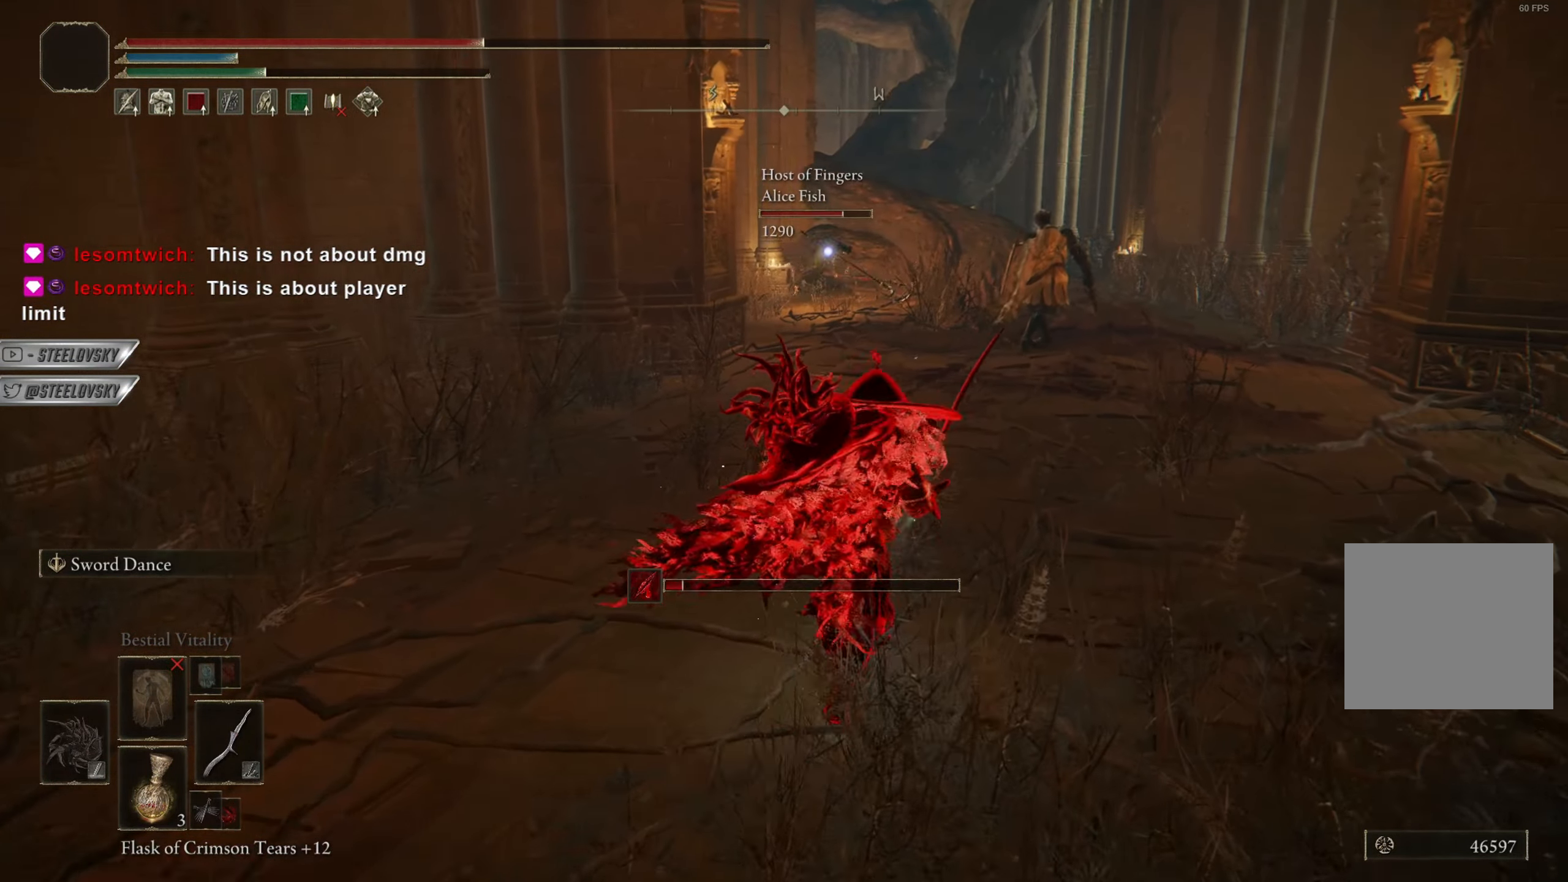
{"buttons": [], "left_stick": "up-right", "right_stick": "center", "events": [[117, "R3", "down"], [183, "left_stick", "up-left"], [217, "R3", "up"], [250, "left_stick", "down-left"], [350, "left_stick", "down-right"], [417, "left_stick", "up-right"]]}
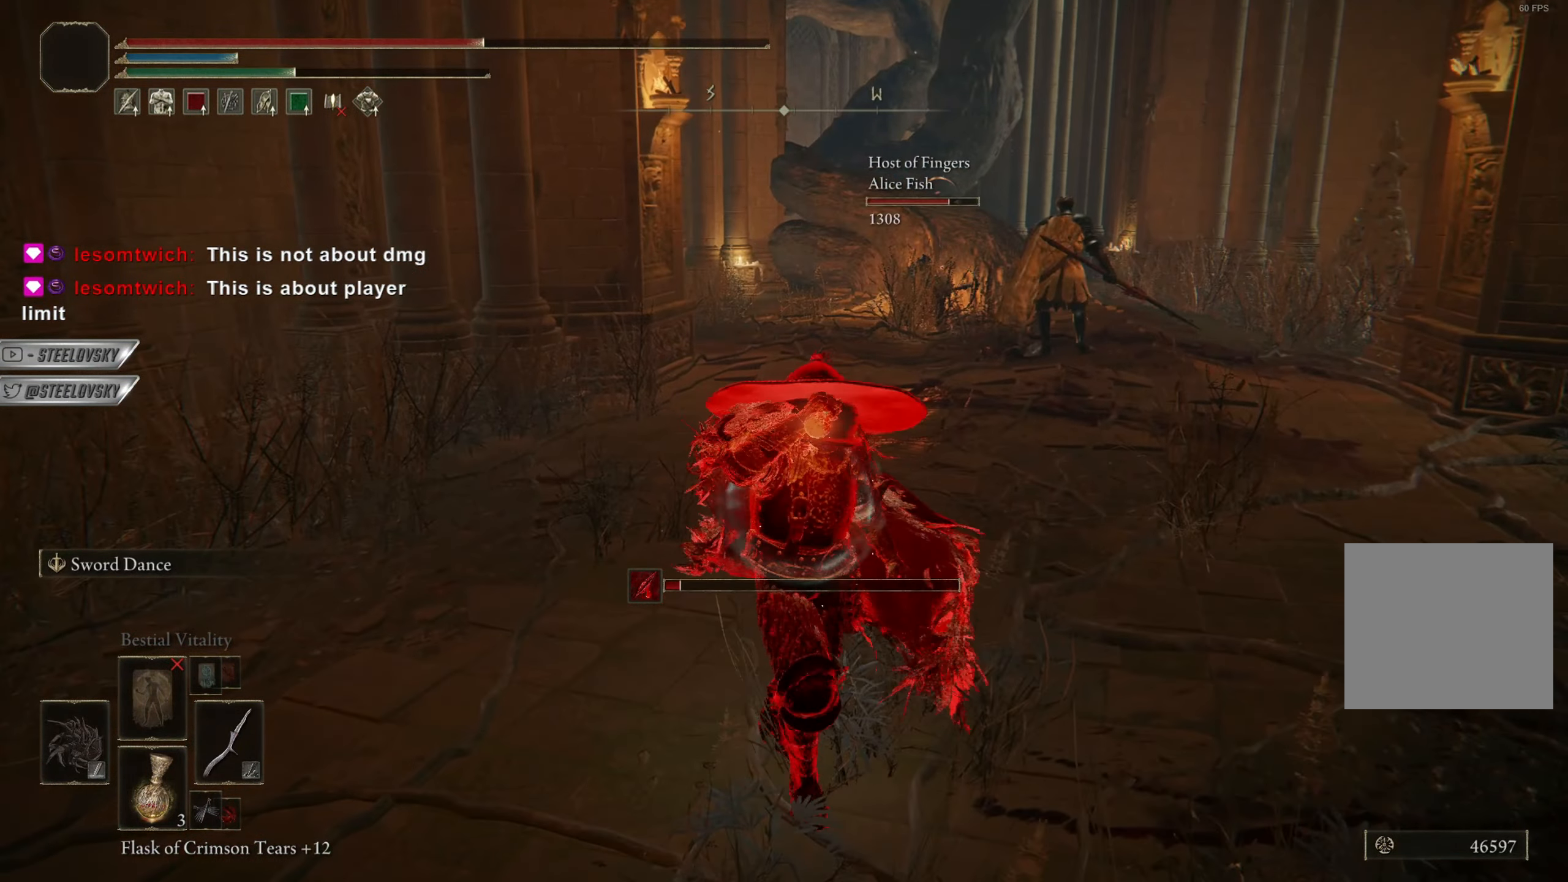
{"buttons": [], "left_stick": "up", "right_stick": "center", "events": [[67, "R3", "down"], [184, "R3", "up"], [451, "left_stick", "up"]]}
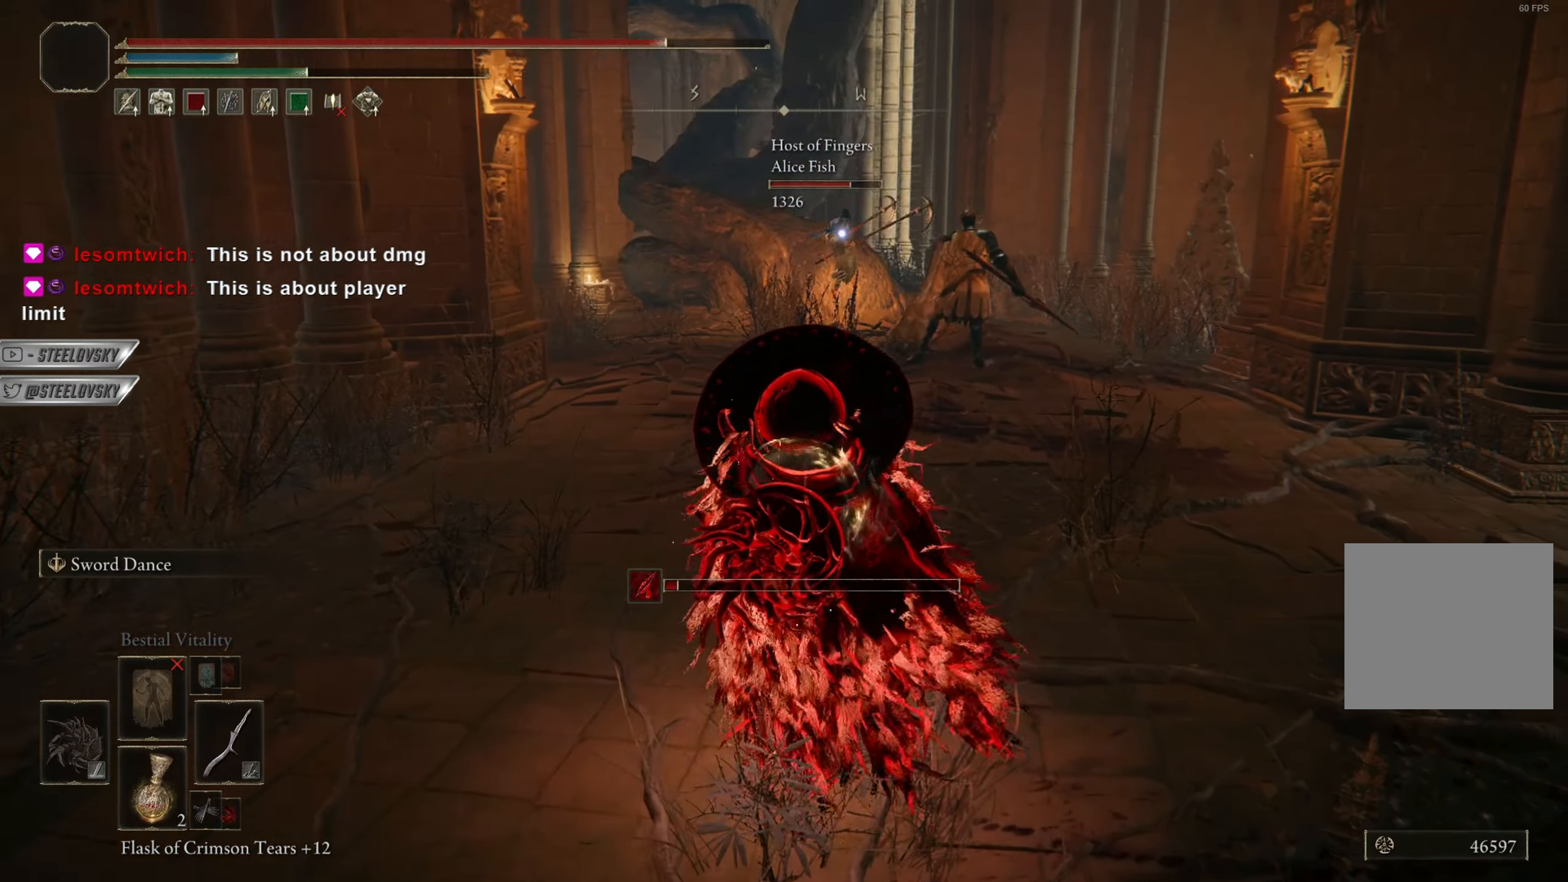
{"buttons": ["CIRCLE"], "left_stick": "up", "right_stick": "center", "events": [[33, "CIRCLE", "down"]]}
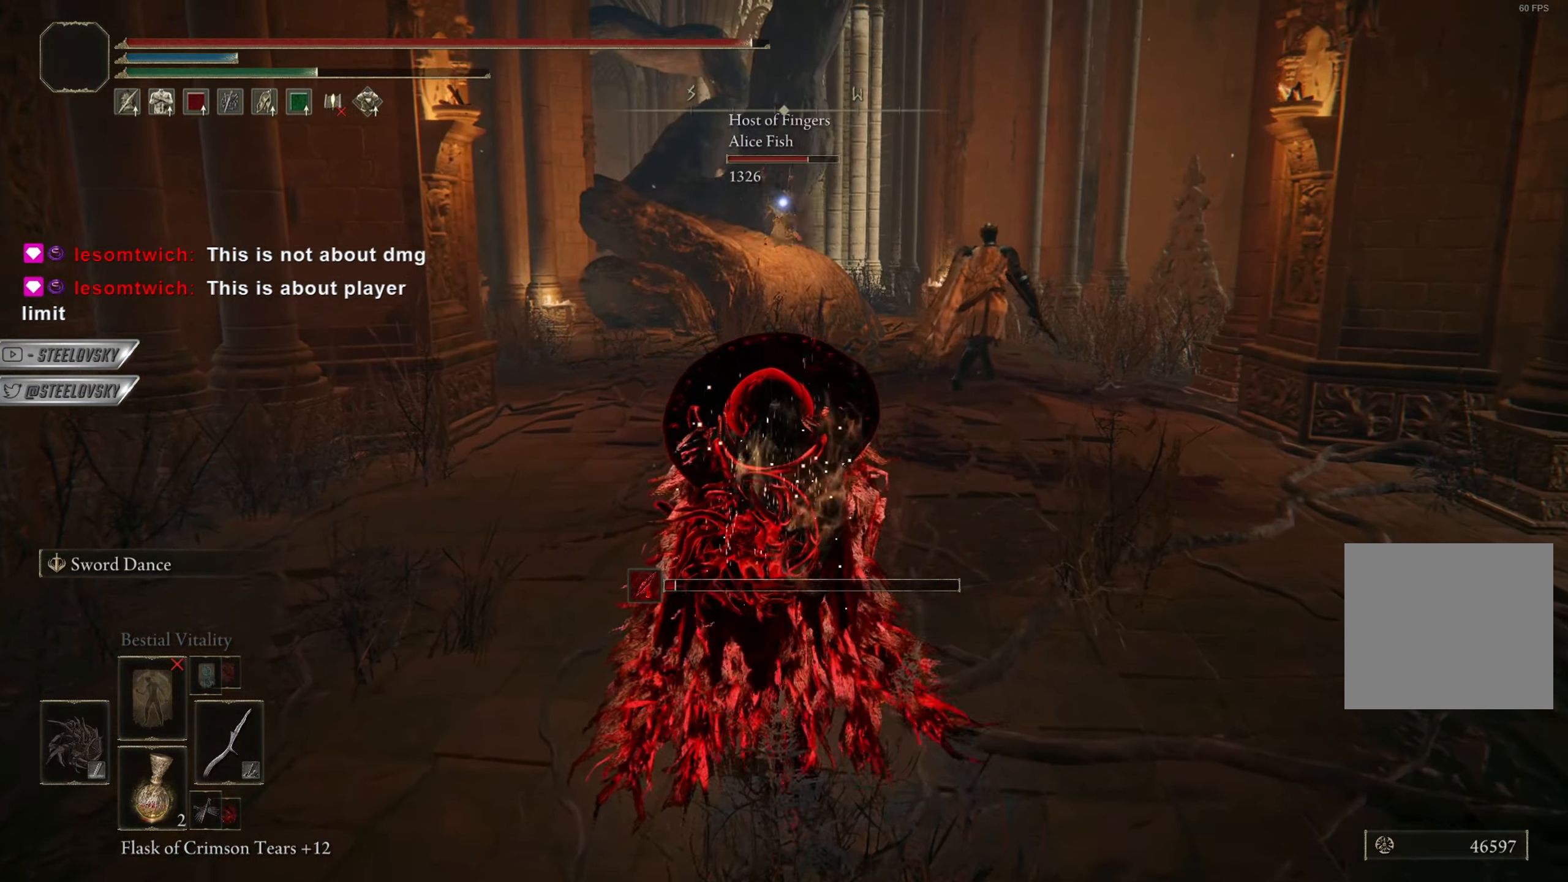
{"buttons": ["CIRCLE"], "left_stick": "up", "right_stick": "center", "events": []}
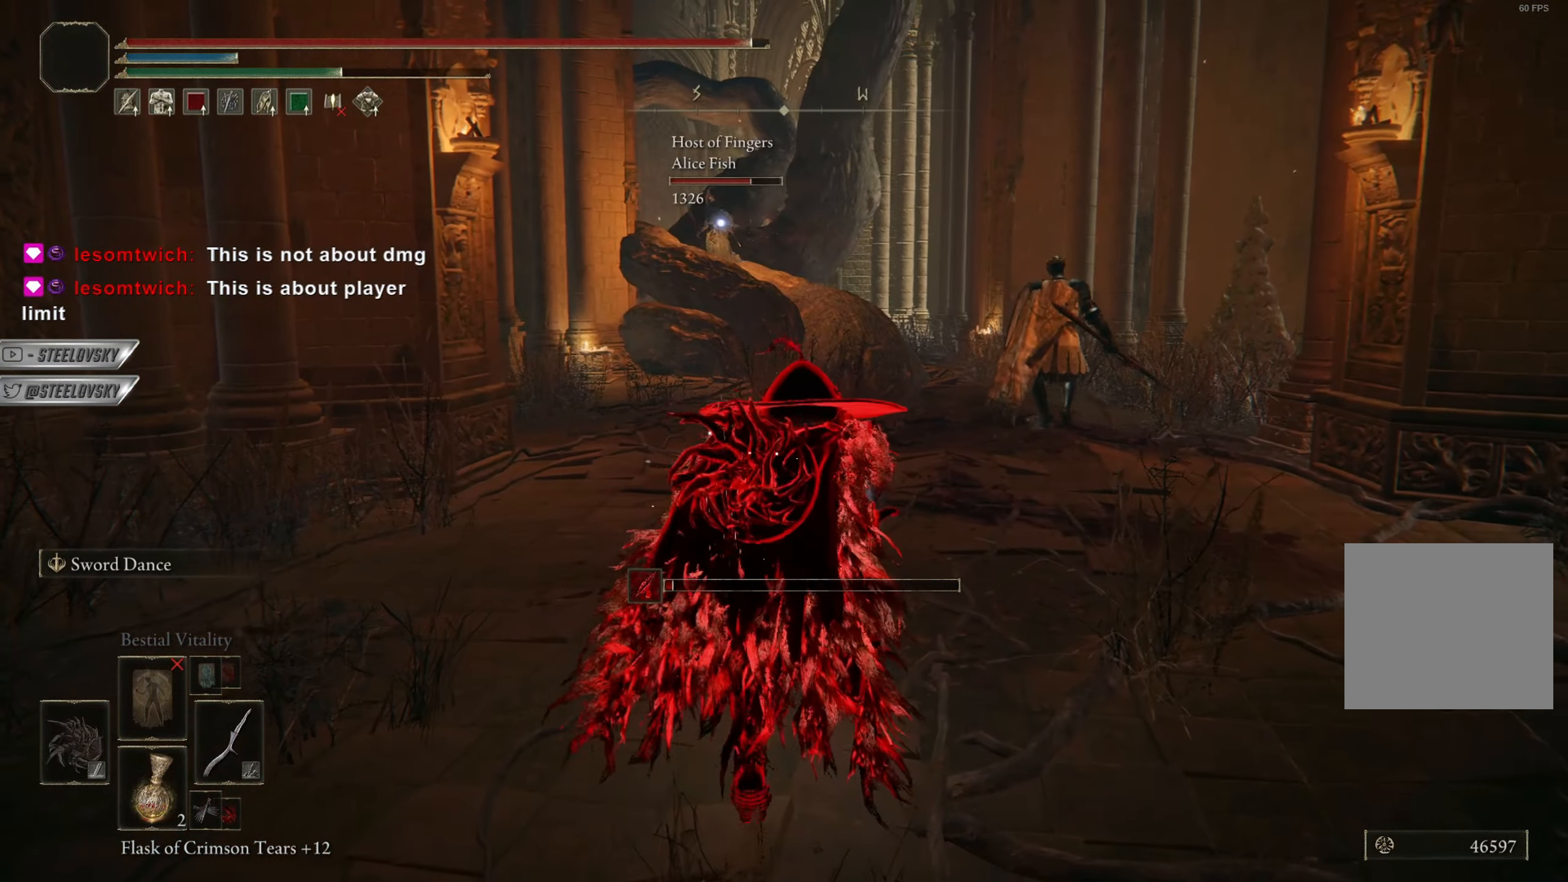
{"buttons": ["CIRCLE"], "left_stick": "up", "right_stick": "center", "events": []}
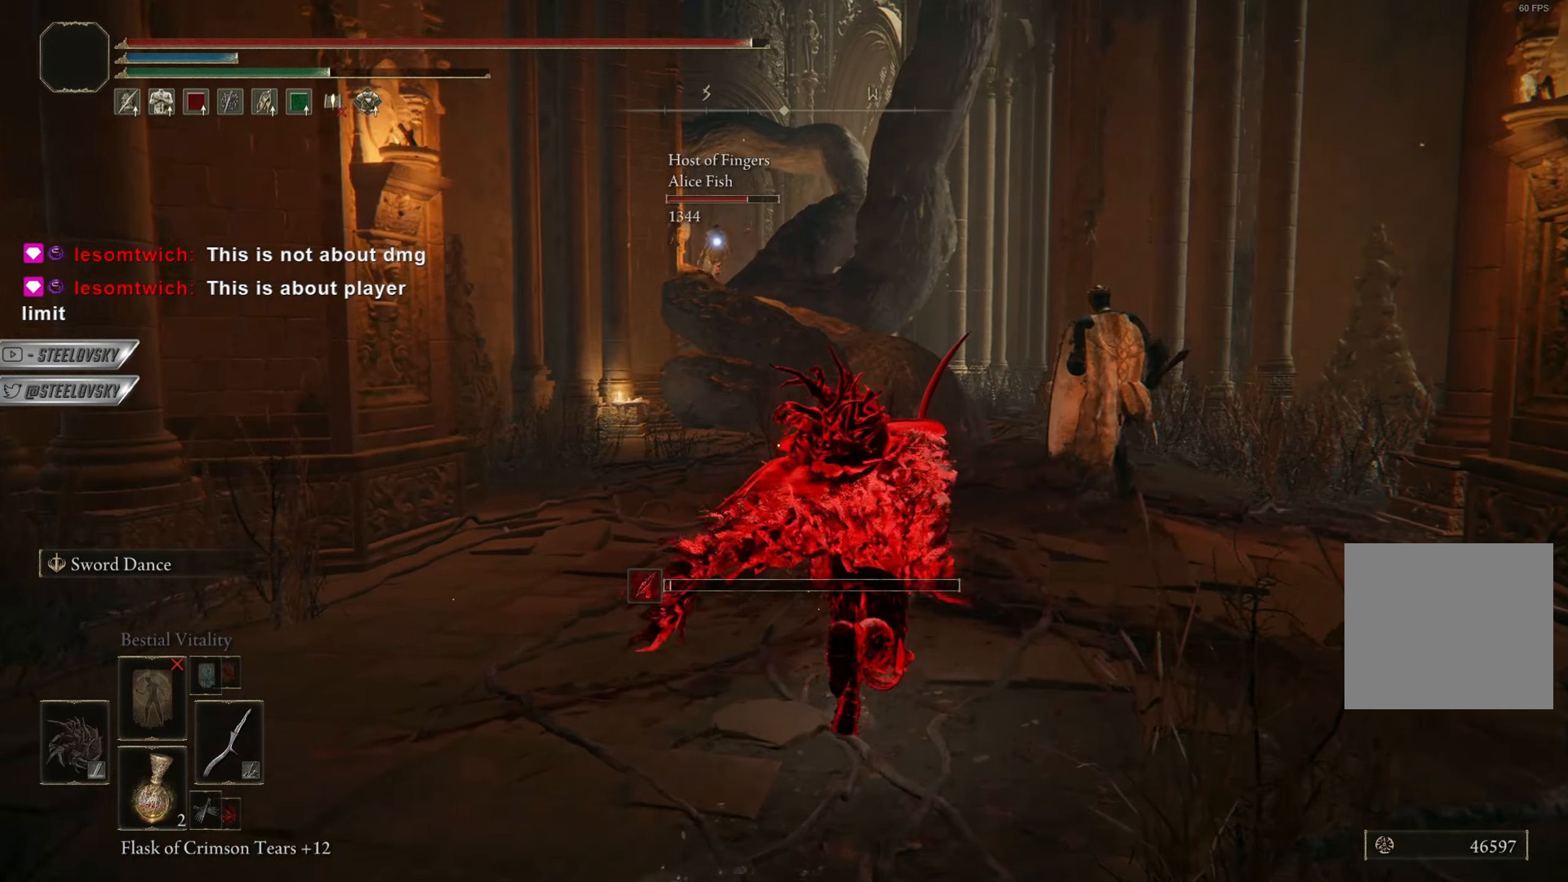
{"buttons": ["CIRCLE"], "left_stick": "up", "right_stick": "center", "events": [[17, "R3", "down"], [134, "R3", "up"]]}
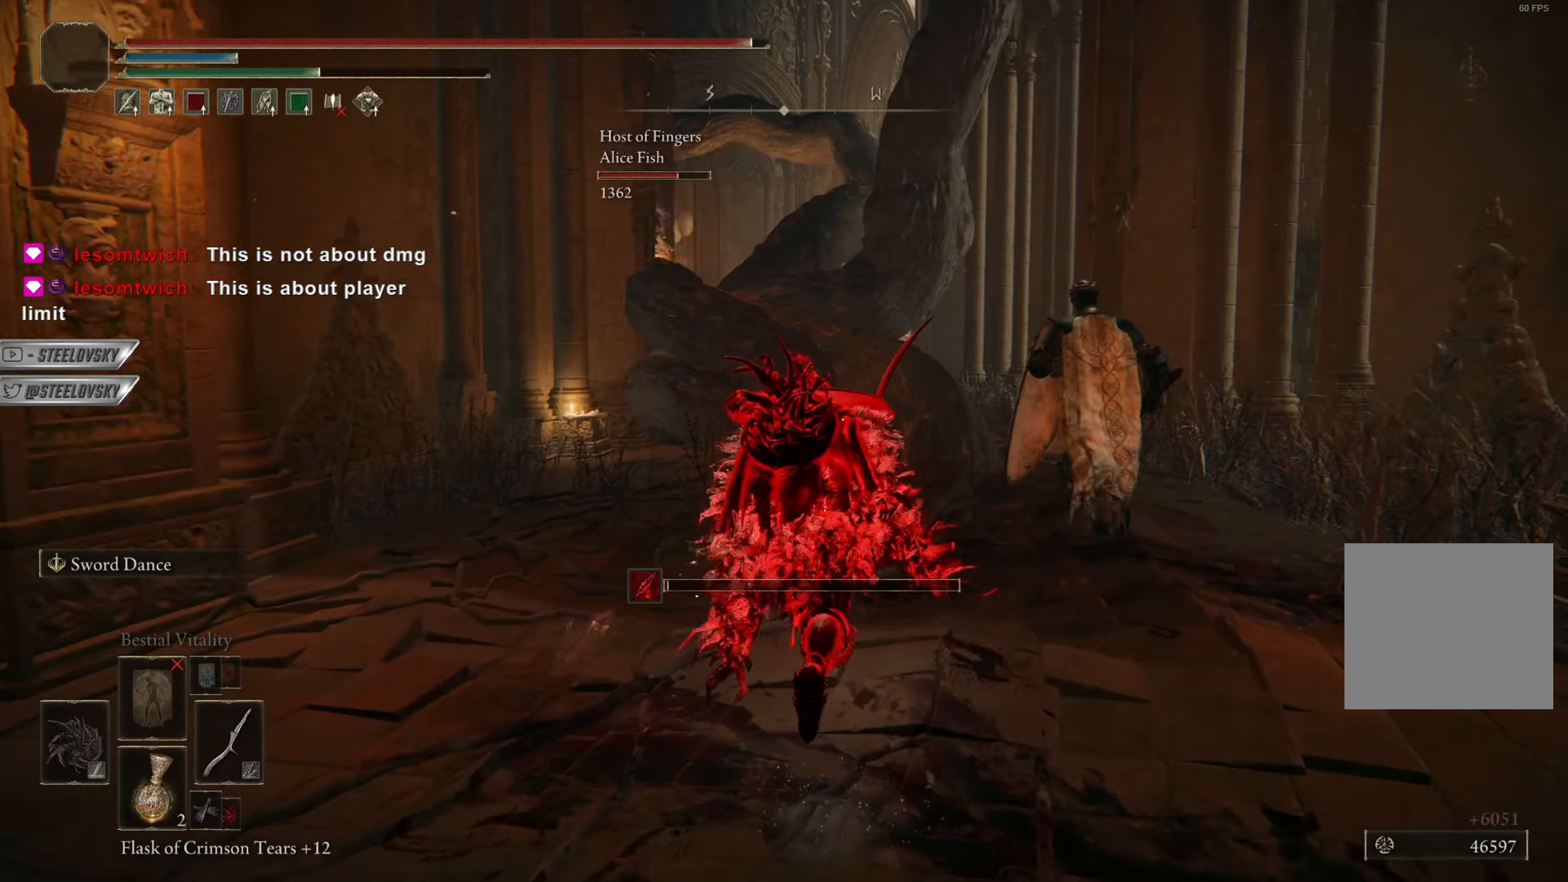
{"buttons": ["CIRCLE"], "left_stick": "up", "right_stick": "center", "events": []}
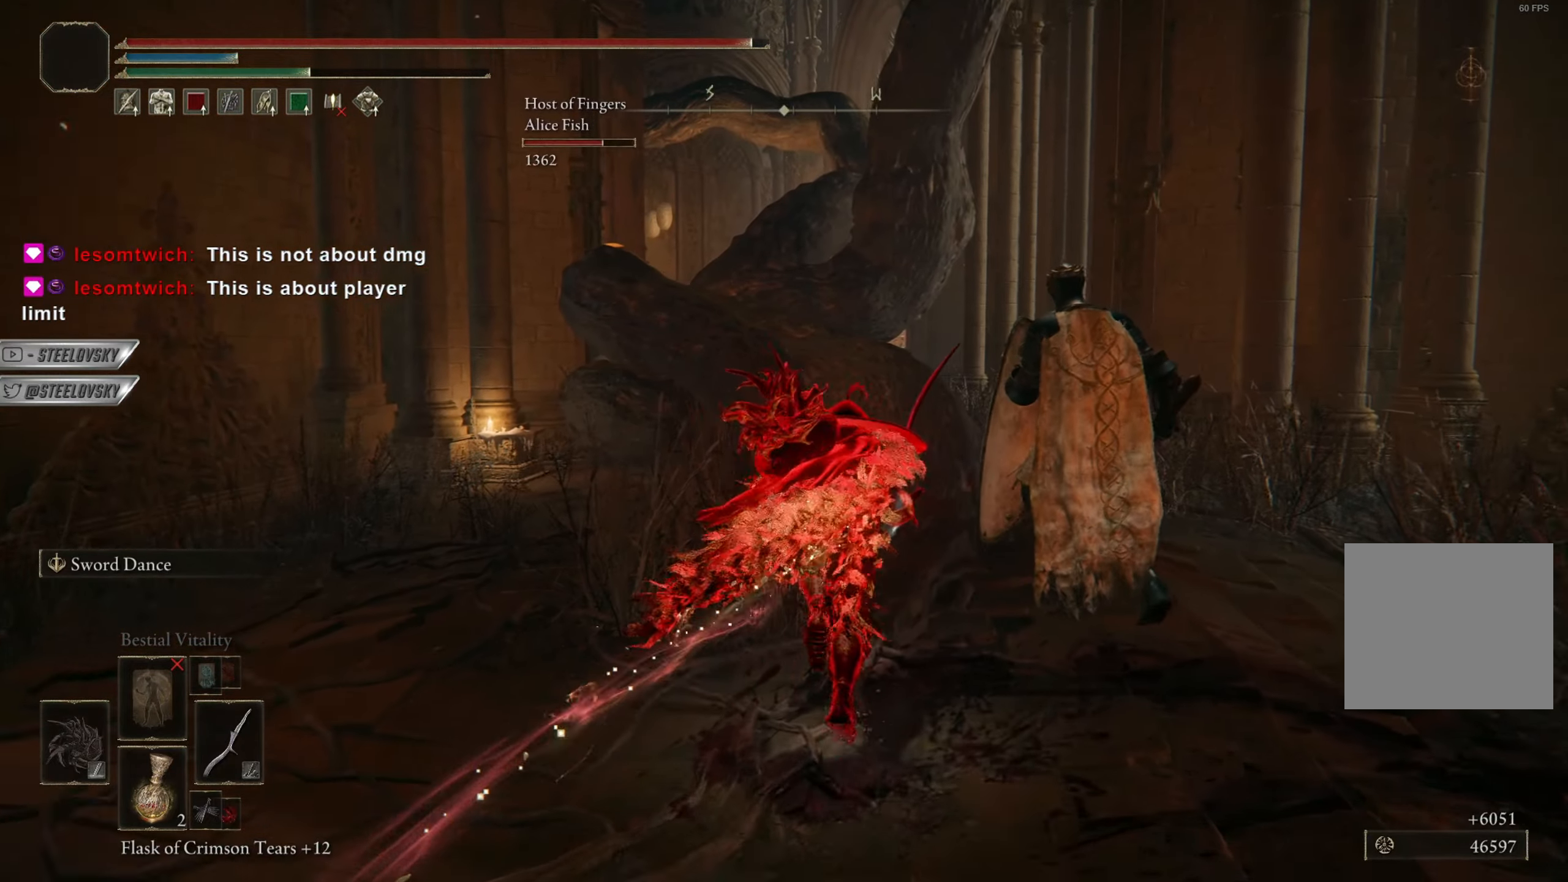
{"buttons": ["CIRCLE"], "left_stick": "up", "right_stick": "down-left", "events": [[484, "right_stick", "down-left"]]}
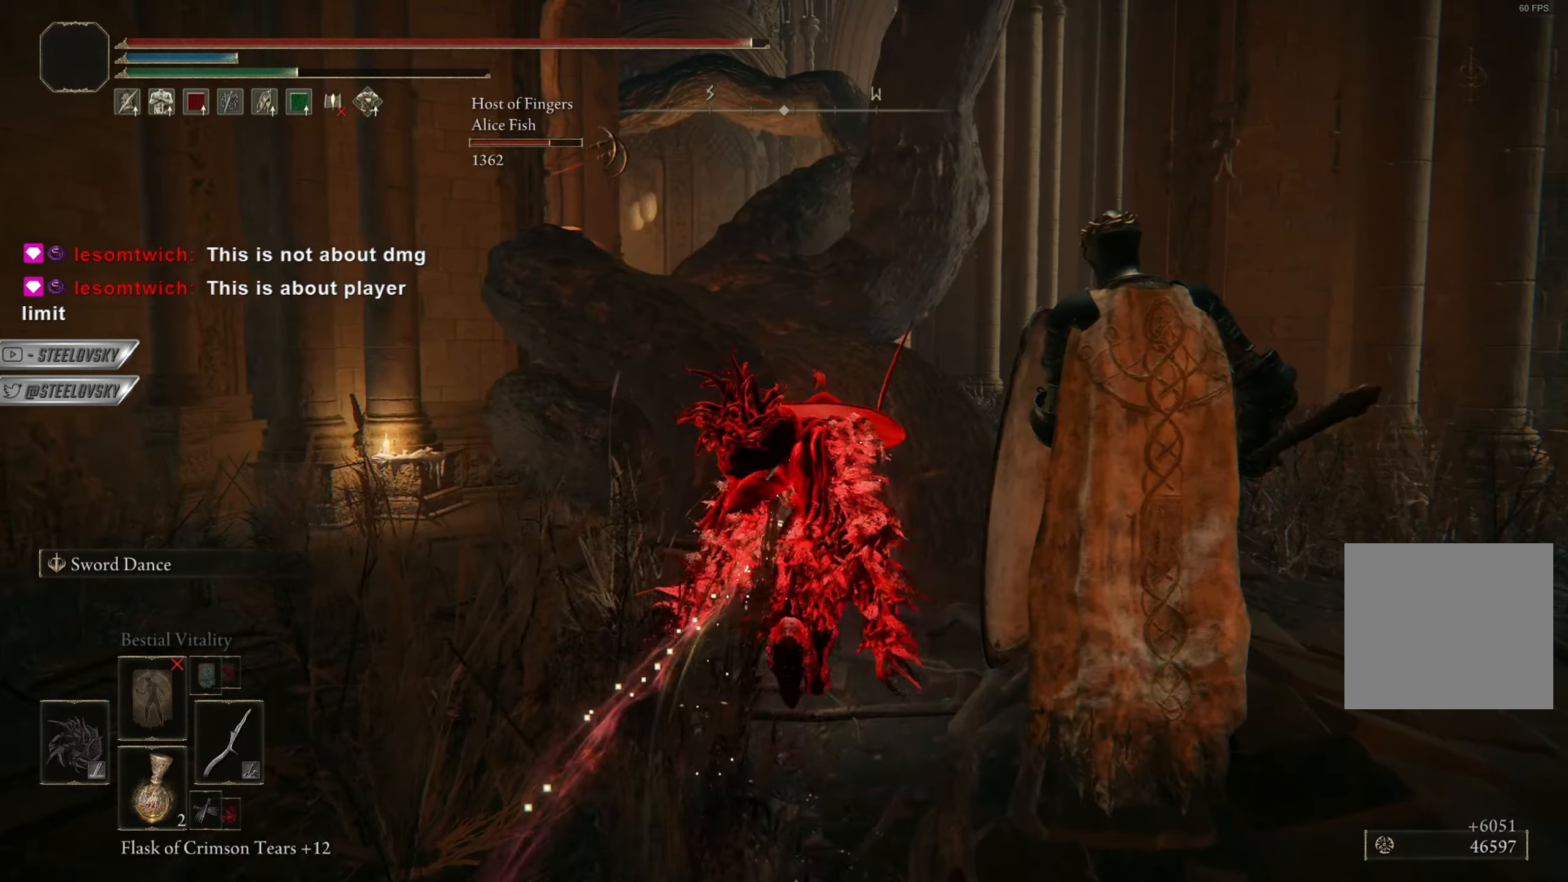
{"buttons": ["CIRCLE"], "left_stick": "up", "right_stick": "center", "events": [[100, "right_stick", "center"]]}
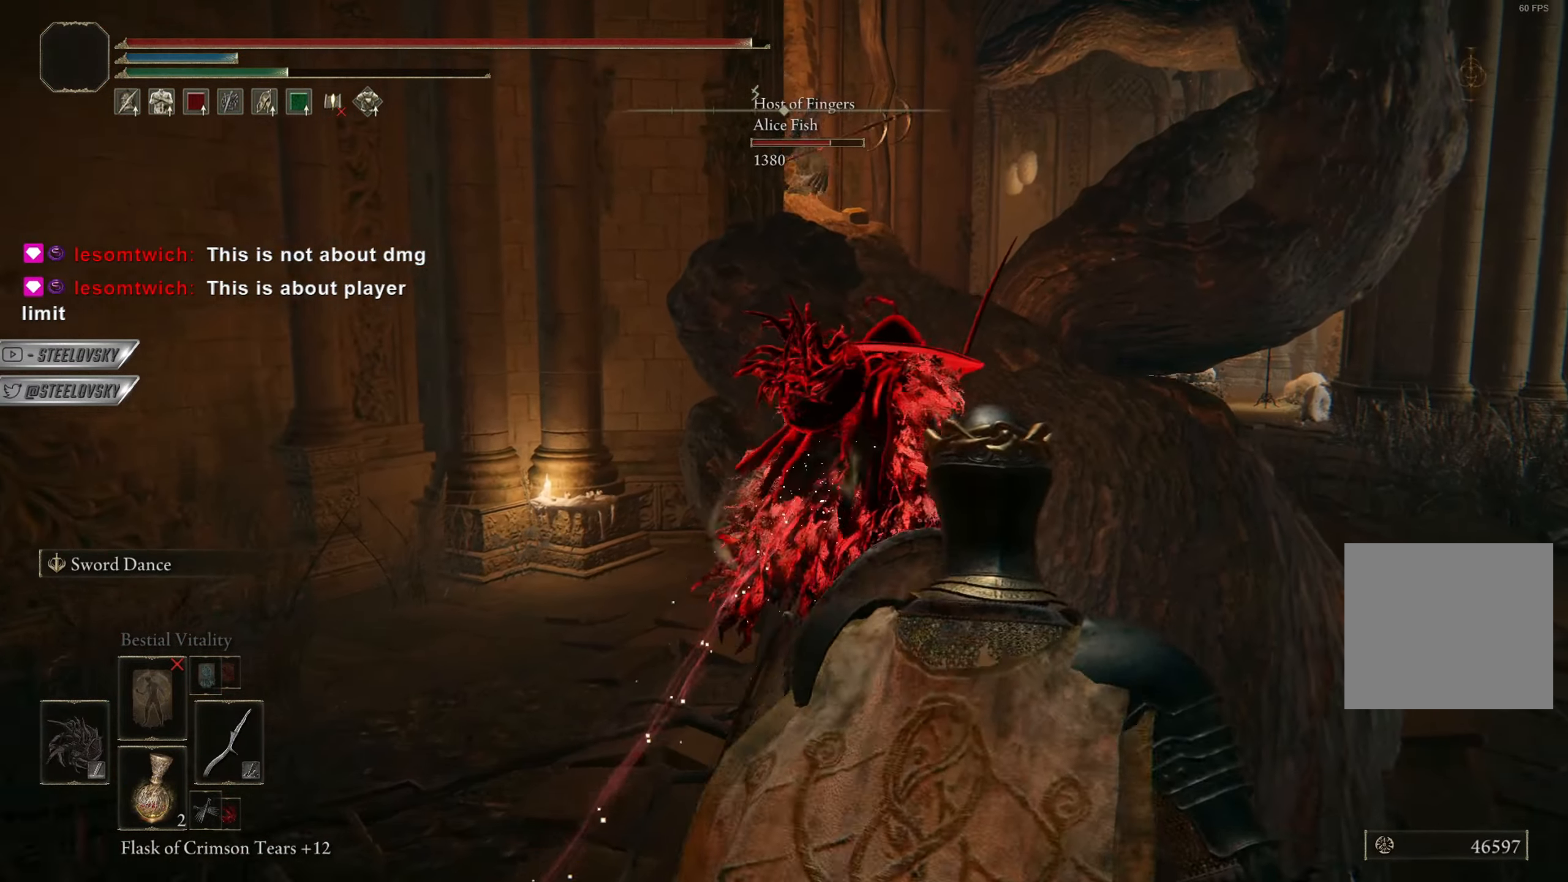
{"buttons": ["CIRCLE", "R3"], "left_stick": "up", "right_stick": "center", "events": [[284, "right_stick", "down-left"], [384, "right_stick", "center"], [484, "R3", "down"]]}
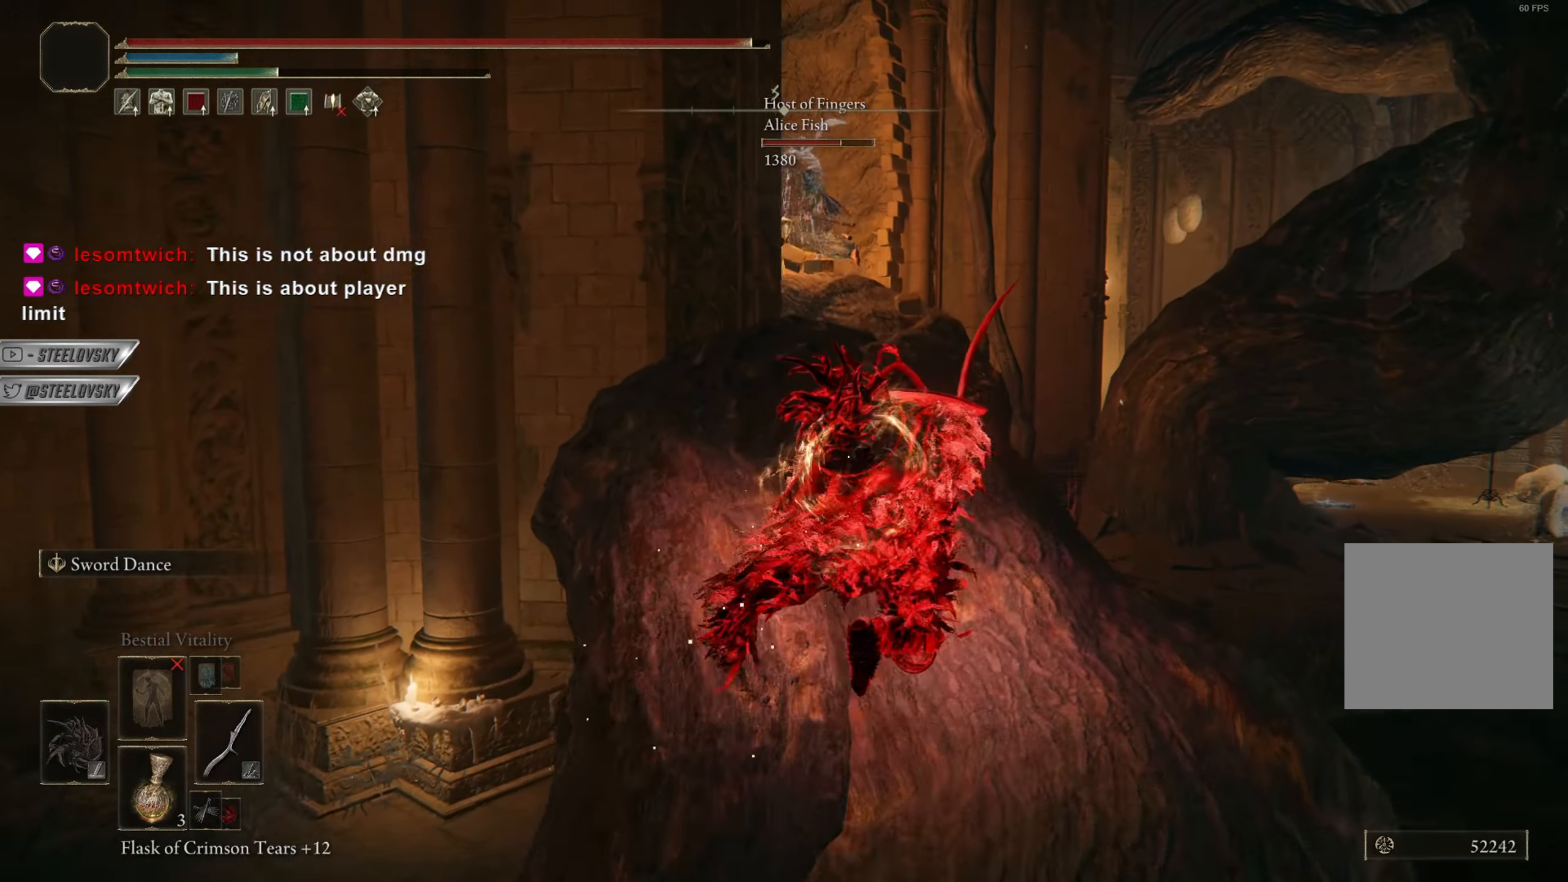
{"buttons": ["CIRCLE", "R3"], "left_stick": "up", "right_stick": "center", "events": [[66, "R3", "up"], [484, "R3", "down"]]}
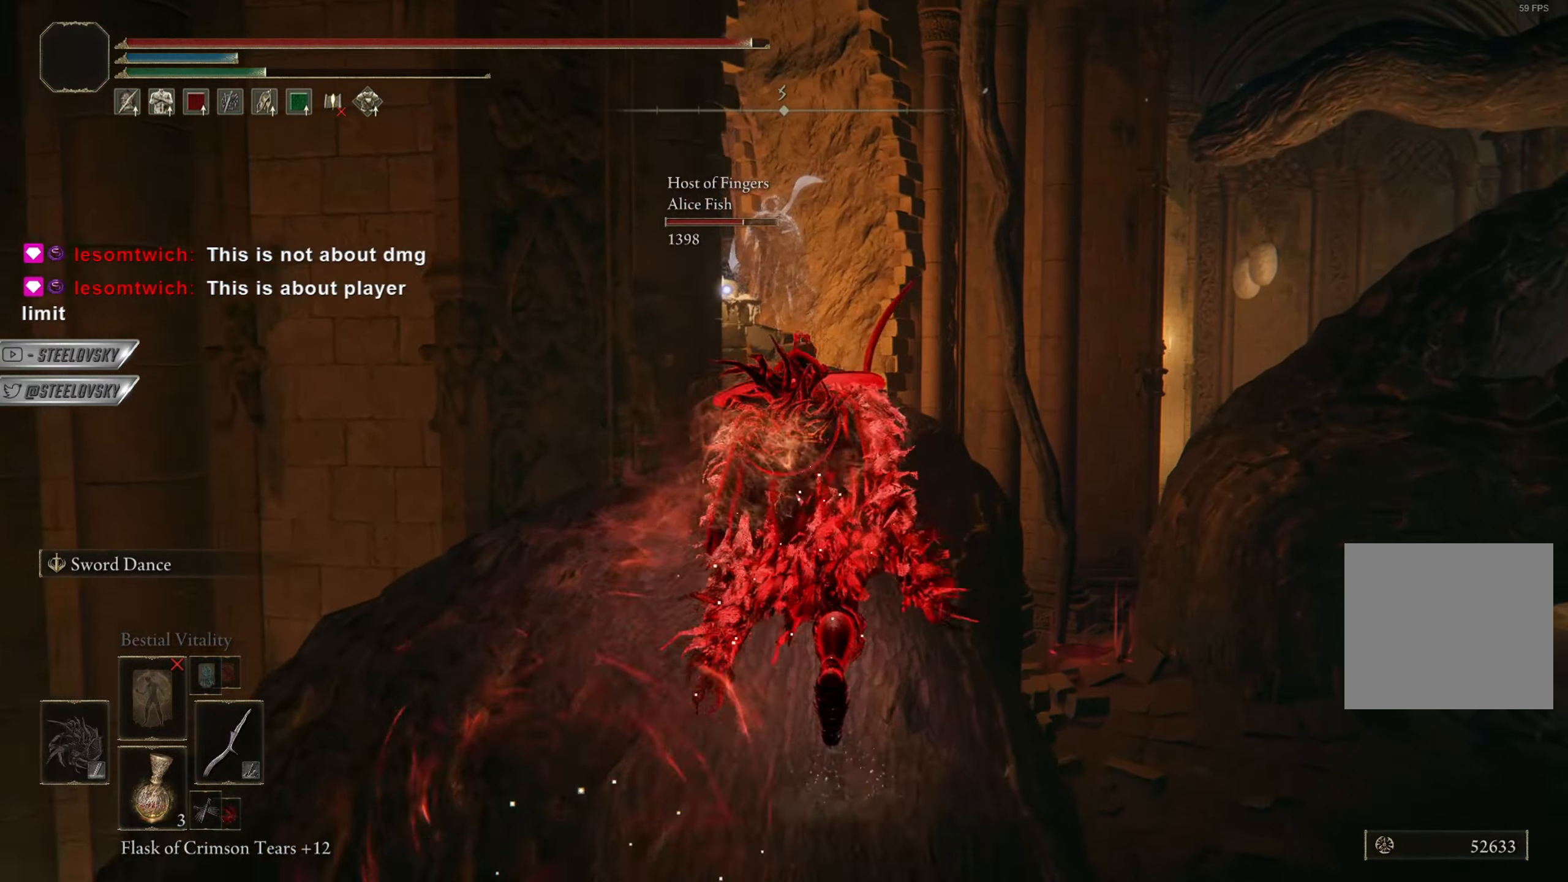
{"buttons": ["CIRCLE"], "left_stick": "up-right", "right_stick": "down-left", "events": [[84, "R3", "up"], [84, "right_stick", "down-left"], [217, "left_stick", "up-right"], [267, "right_stick", "center"], [451, "right_stick", "down-left"]]}
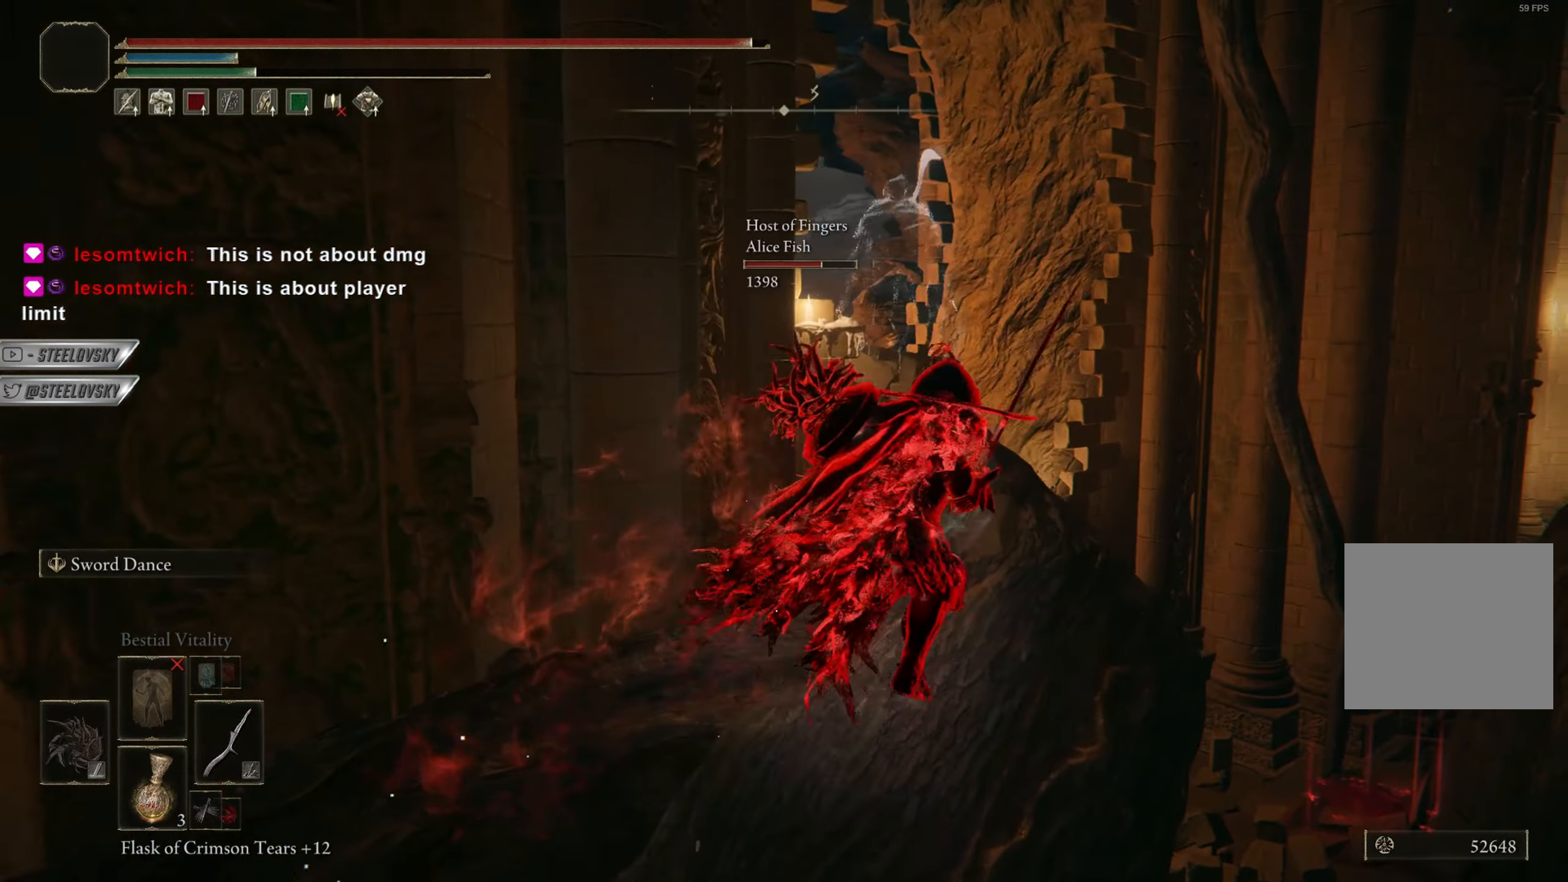
{"buttons": ["CIRCLE"], "left_stick": "up-right", "right_stick": "center", "events": [[117, "right_stick", "center"], [183, "CIRCLE", "up"], [350, "right_stick", "down-left"], [417, "CIRCLE", "down"], [484, "right_stick", "center"]]}
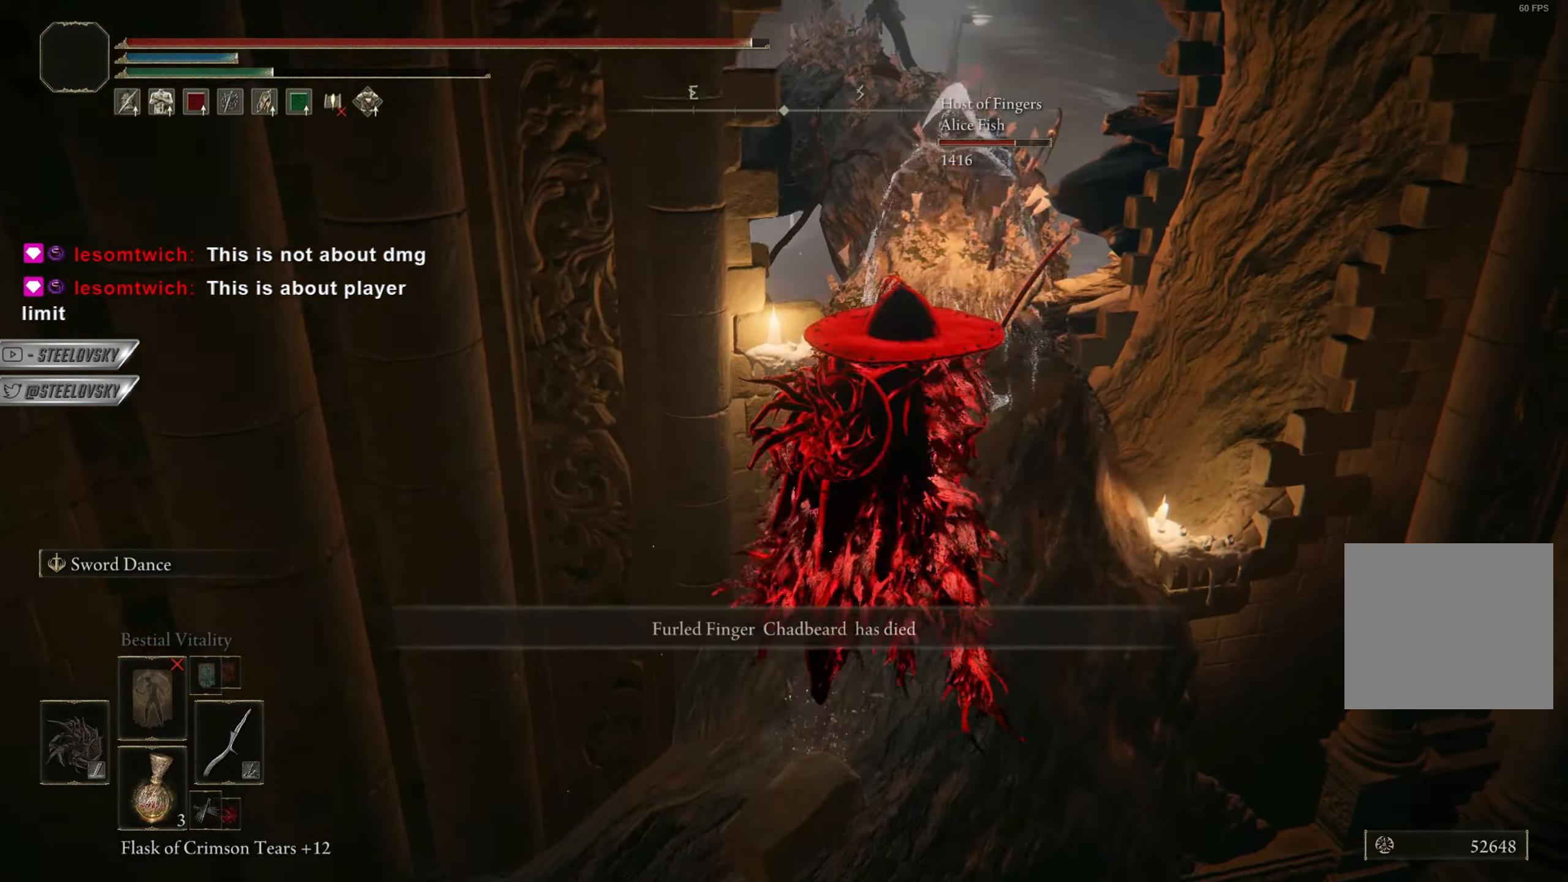
{"buttons": ["CIRCLE"], "left_stick": "up", "right_stick": "center", "events": [[434, "left_stick", "up"]]}
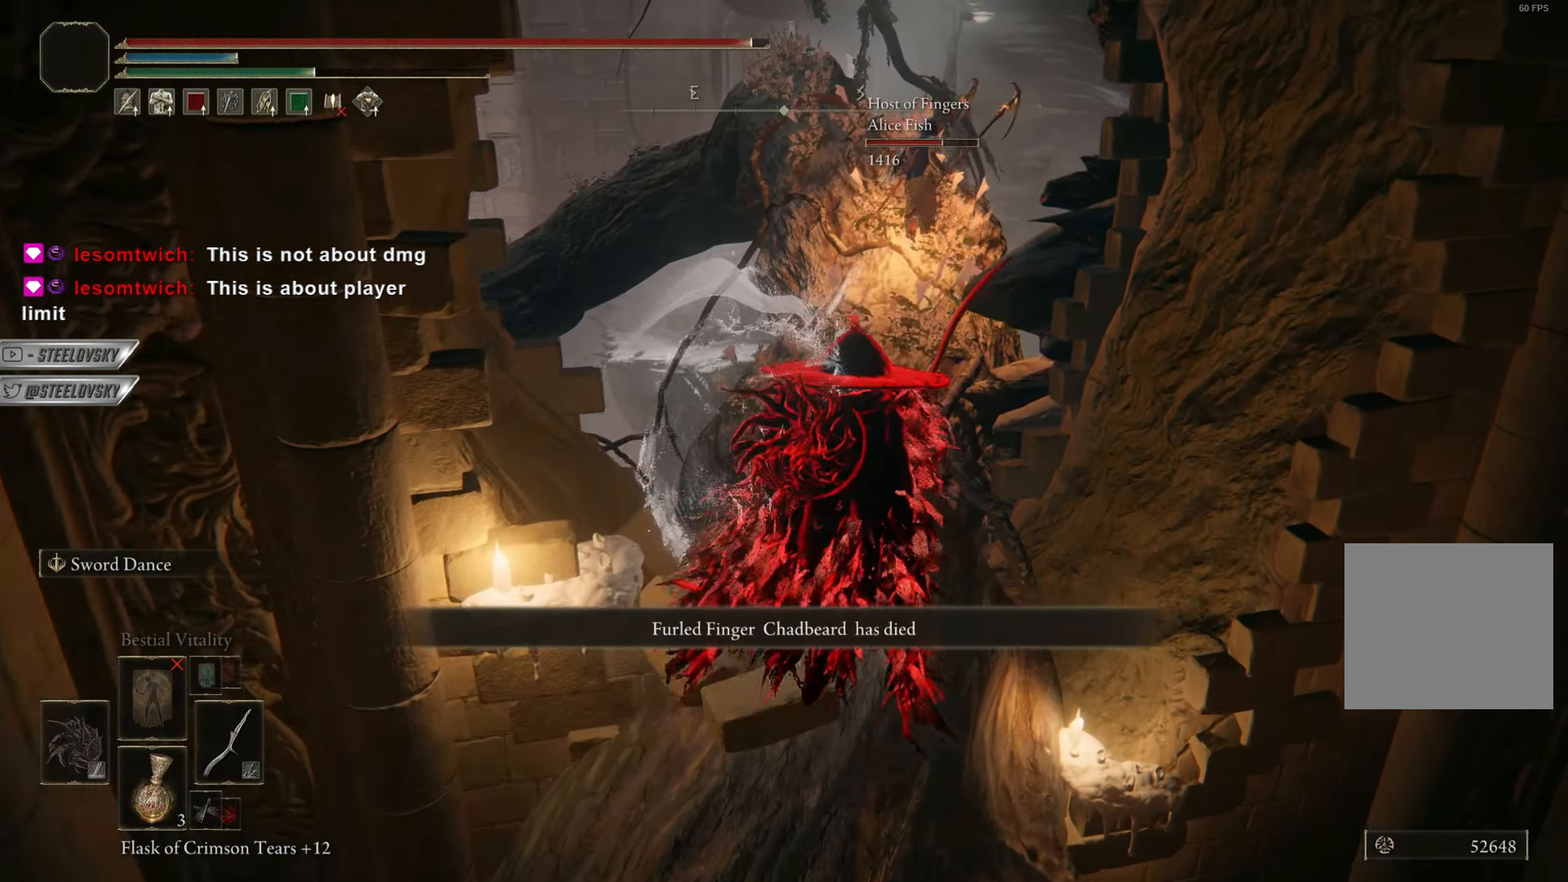
{"buttons": ["CIRCLE"], "left_stick": "up", "right_stick": "center", "events": []}
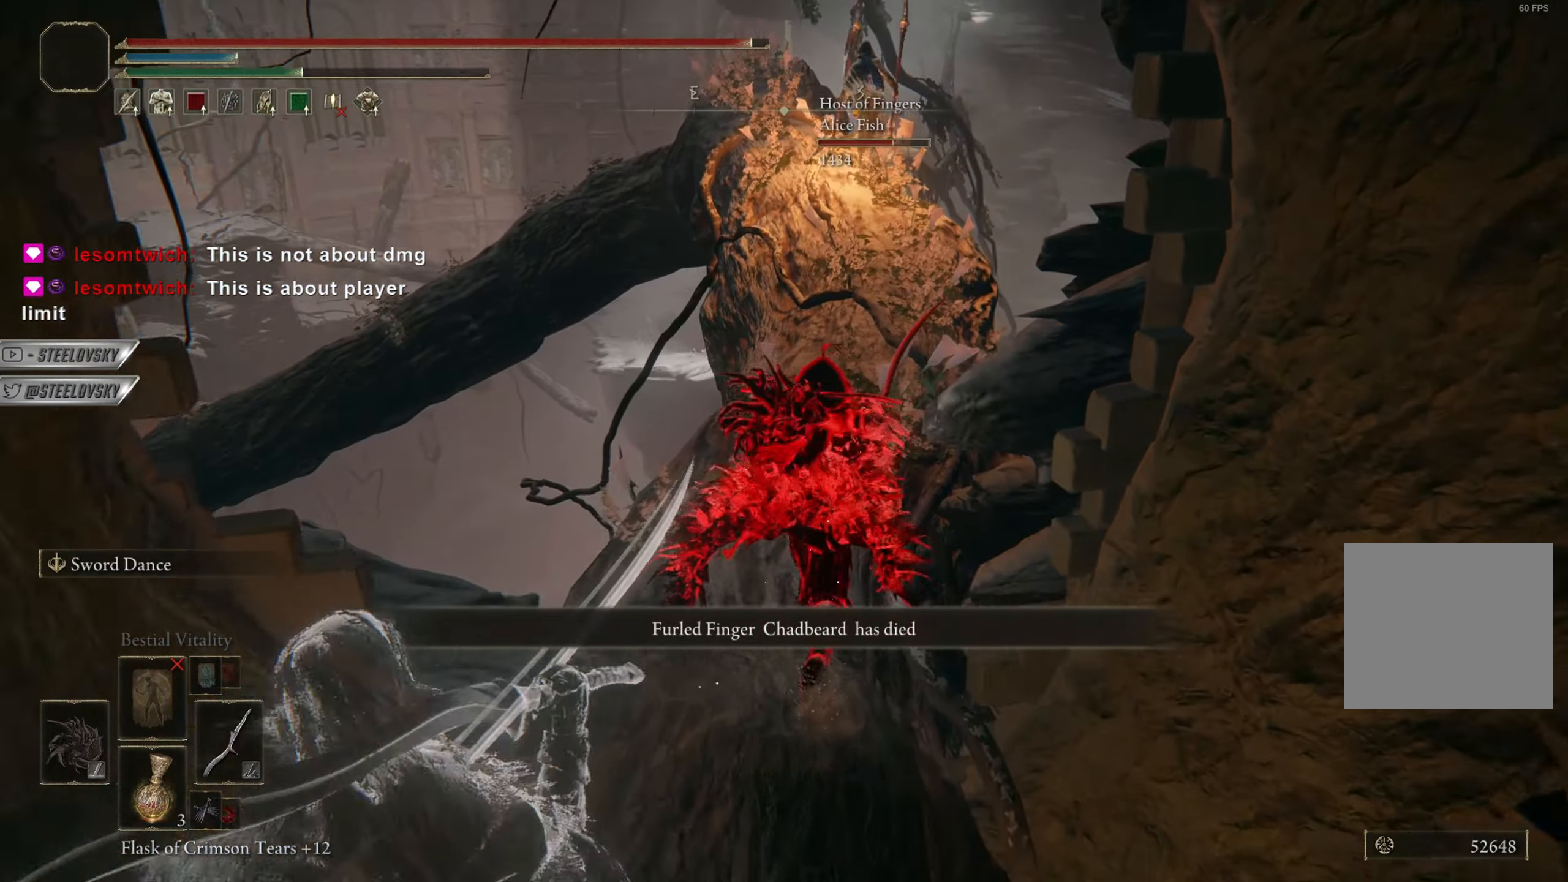
{"buttons": ["CIRCLE"], "left_stick": "up", "right_stick": "center", "events": []}
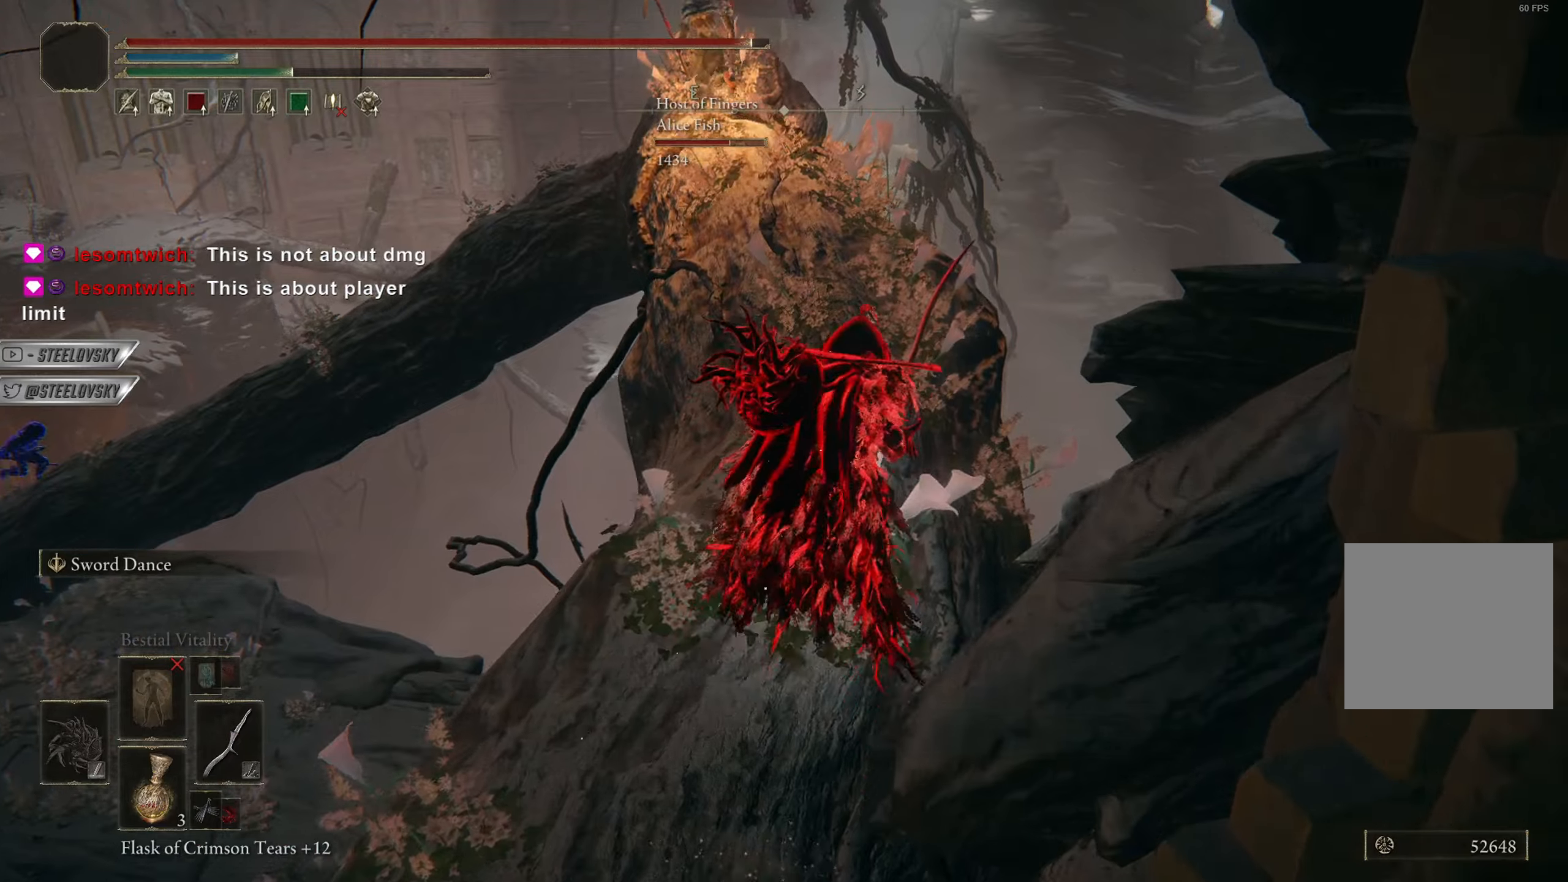
{"buttons": [], "left_stick": "up", "right_stick": "center", "events": [[117, "CIRCLE", "up"], [167, "right_stick", "down-left"], [300, "right_stick", "center"]]}
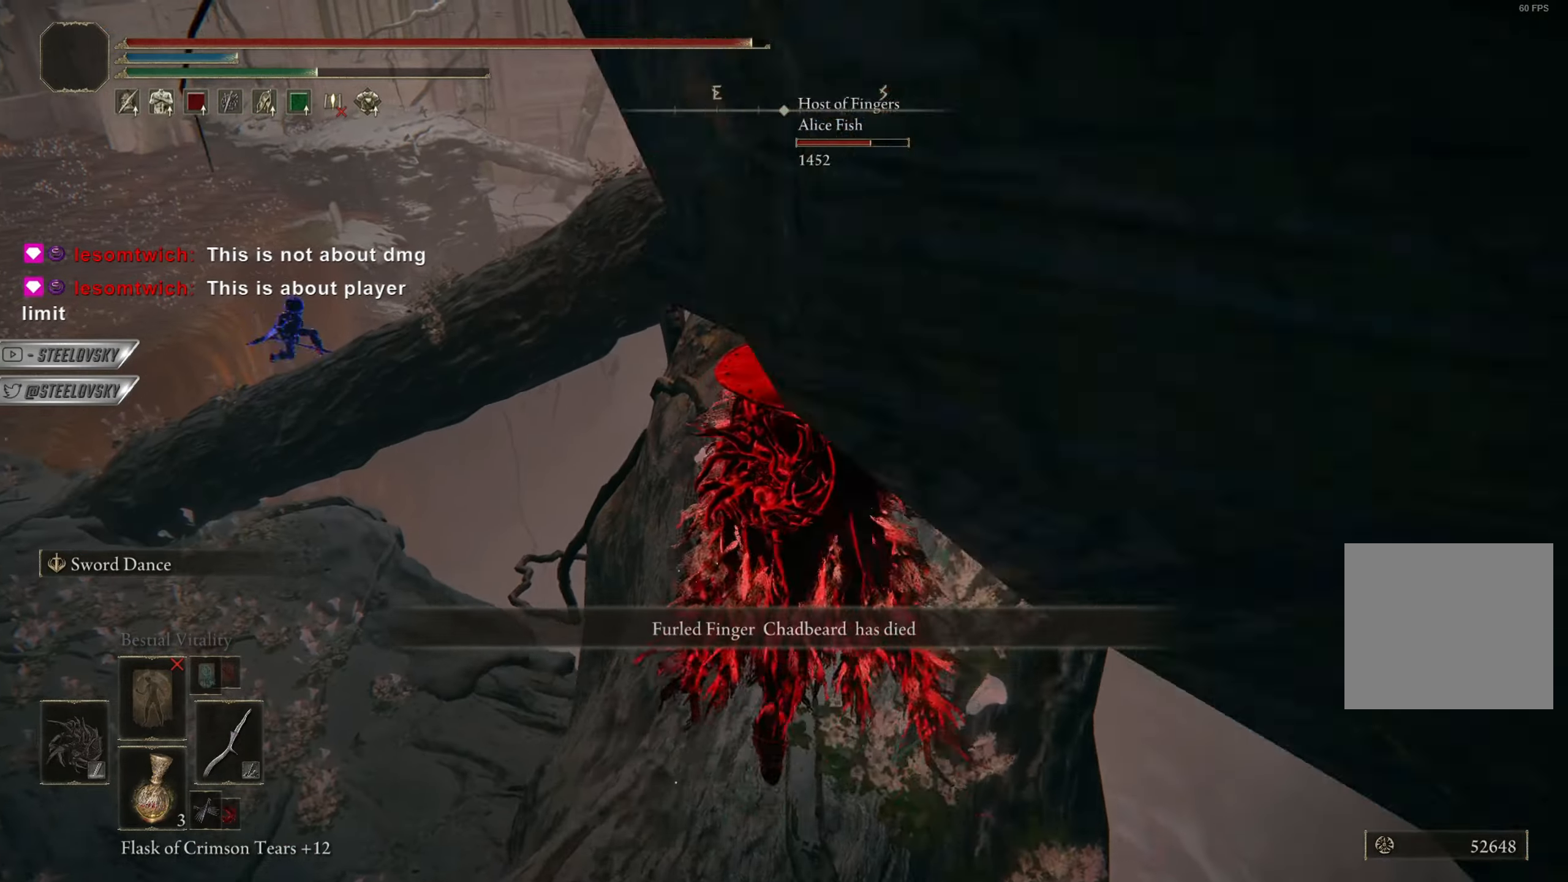
{"buttons": [], "left_stick": "down", "right_stick": "center", "events": [[84, "left_stick", "center"], [384, "right_stick", "up-right"], [434, "right_stick", "center"], [467, "left_stick", "down"]]}
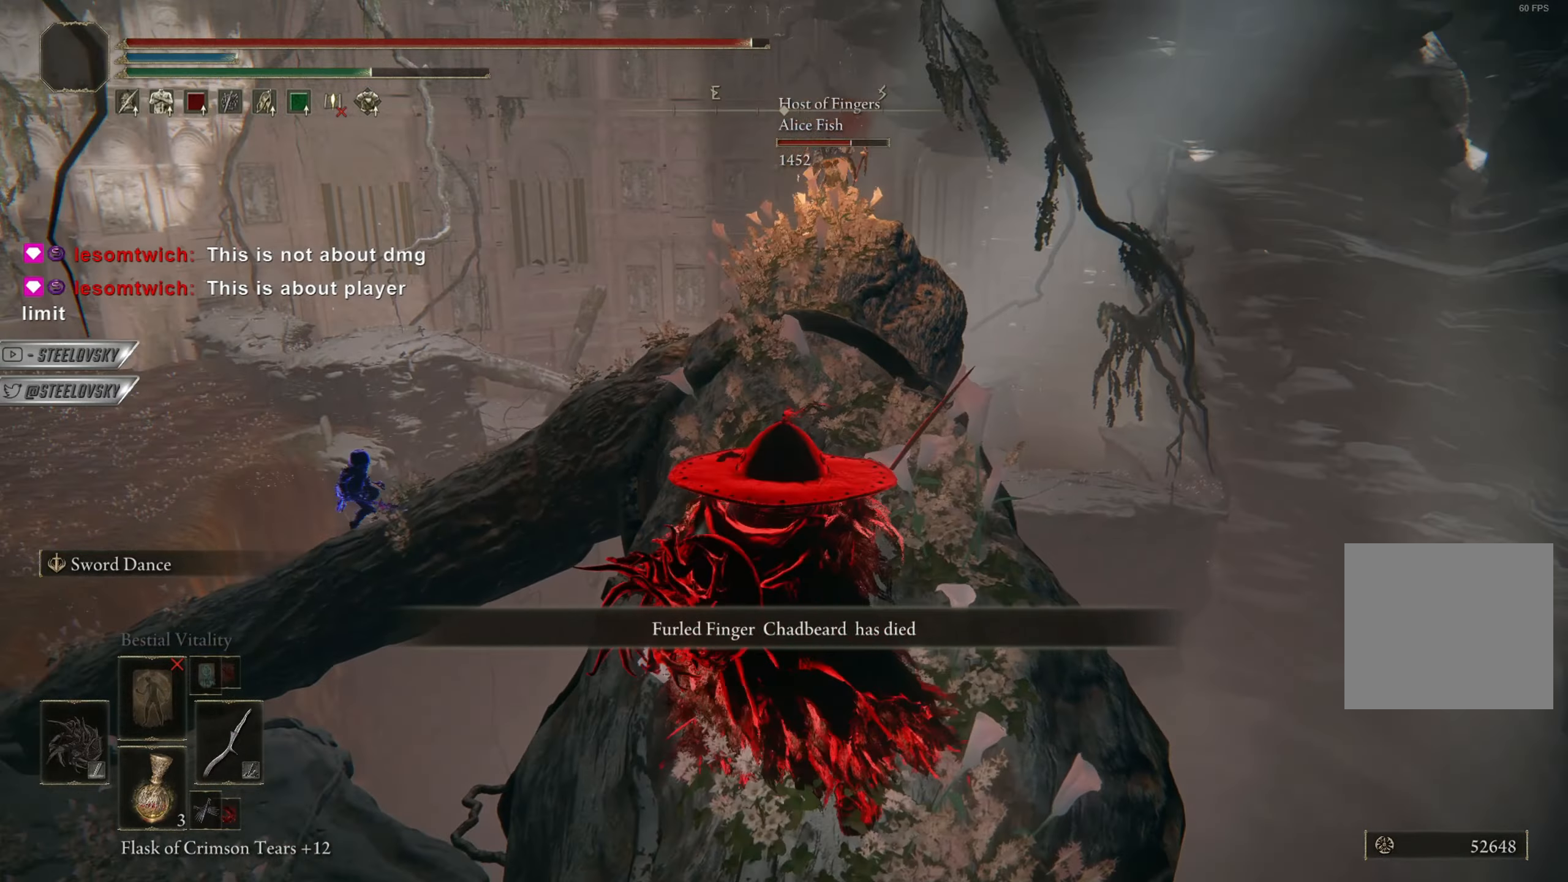
{"buttons": ["L2"], "left_stick": "center", "right_stick": "center", "events": [[250, "CROSS", "down"], [333, "CROSS", "up"], [367, "CROSS", "down"], [417, "left_stick", "center"], [467, "CROSS", "up"], [500, "L2", "down"]]}
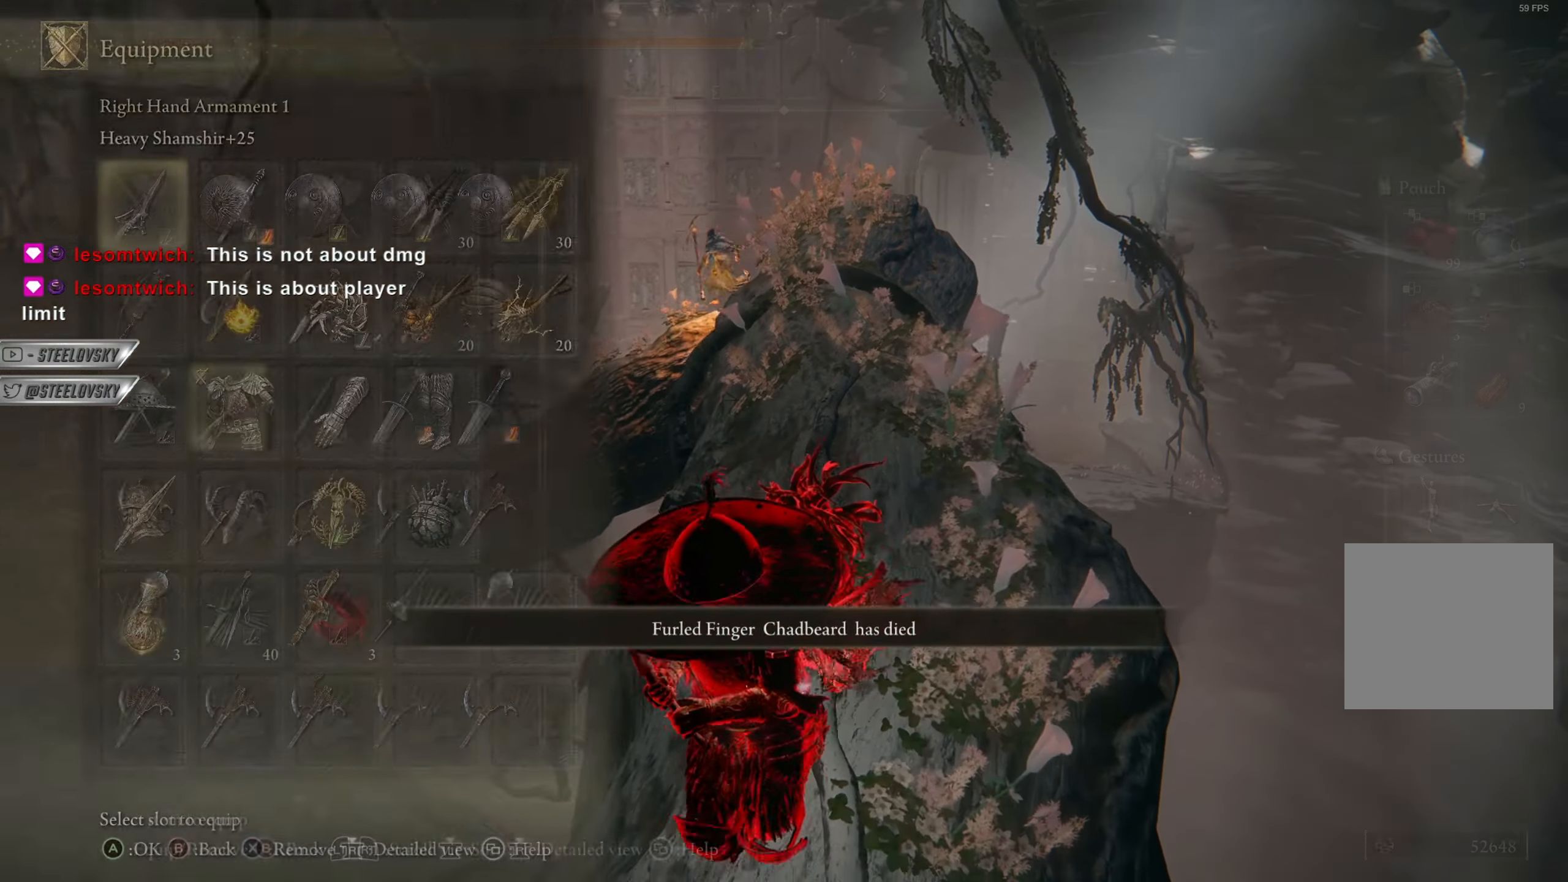
{"buttons": ["CROSS"], "left_stick": "center", "right_stick": "center", "events": [[100, "L2", "up"], [200, "DPAD_UP", "down"], [267, "DPAD_UP", "up"], [351, "DPAD_UP", "down"], [434, "CROSS", "down"], [434, "DPAD_UP", "up"]]}
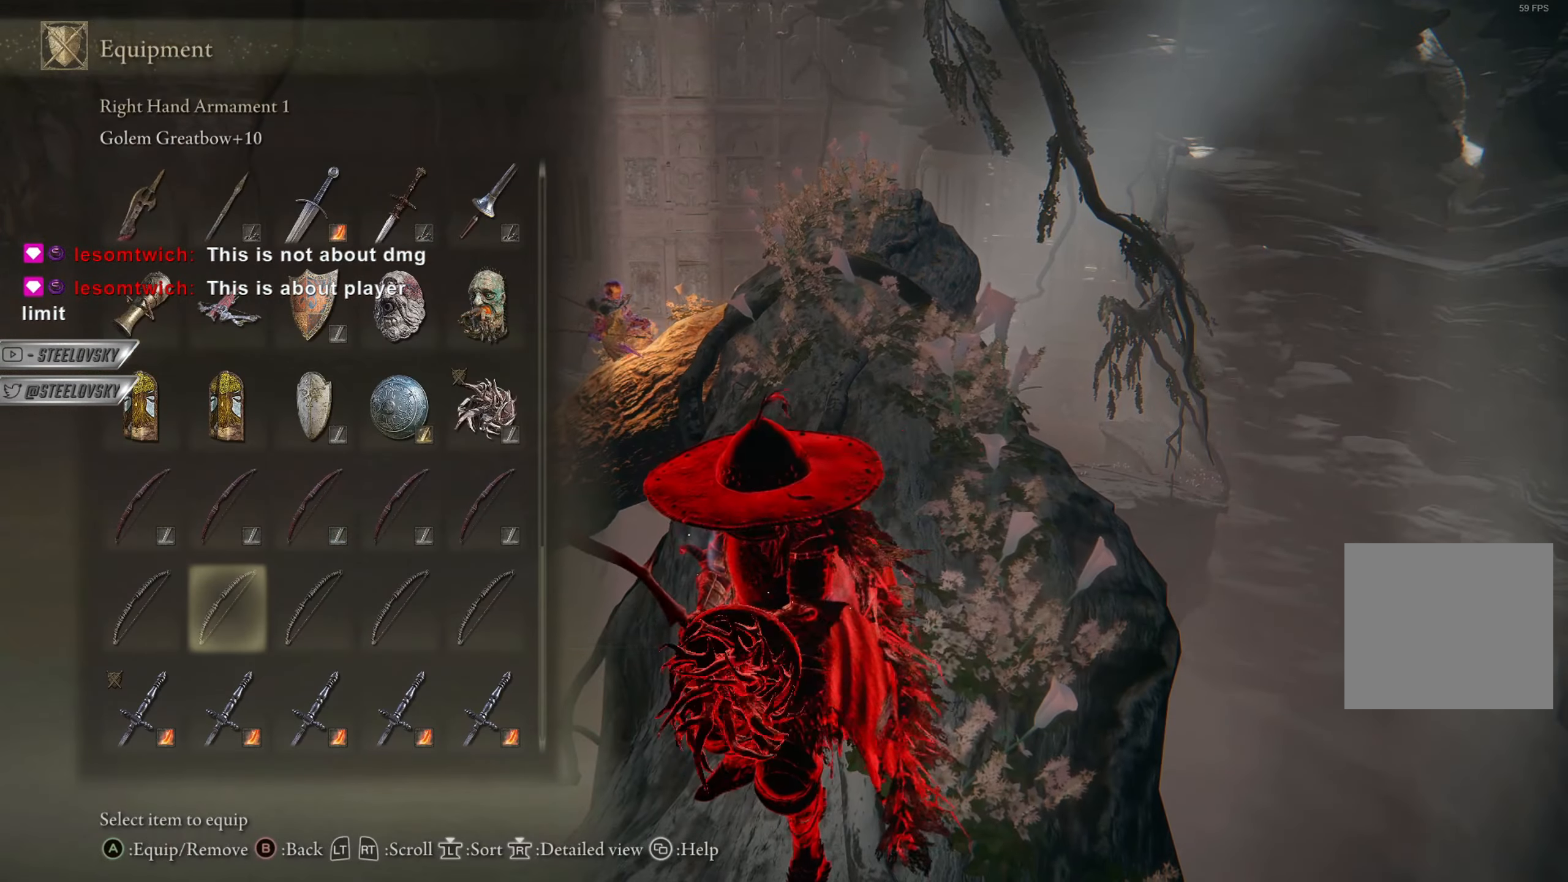
{"buttons": [], "left_stick": "center", "right_stick": "center", "events": [[33, "CROSS", "up"], [233, "TRIANGLE", "down"], [283, "R1", "down"], [367, "TRIANGLE", "up"], [383, "R1", "up"]]}
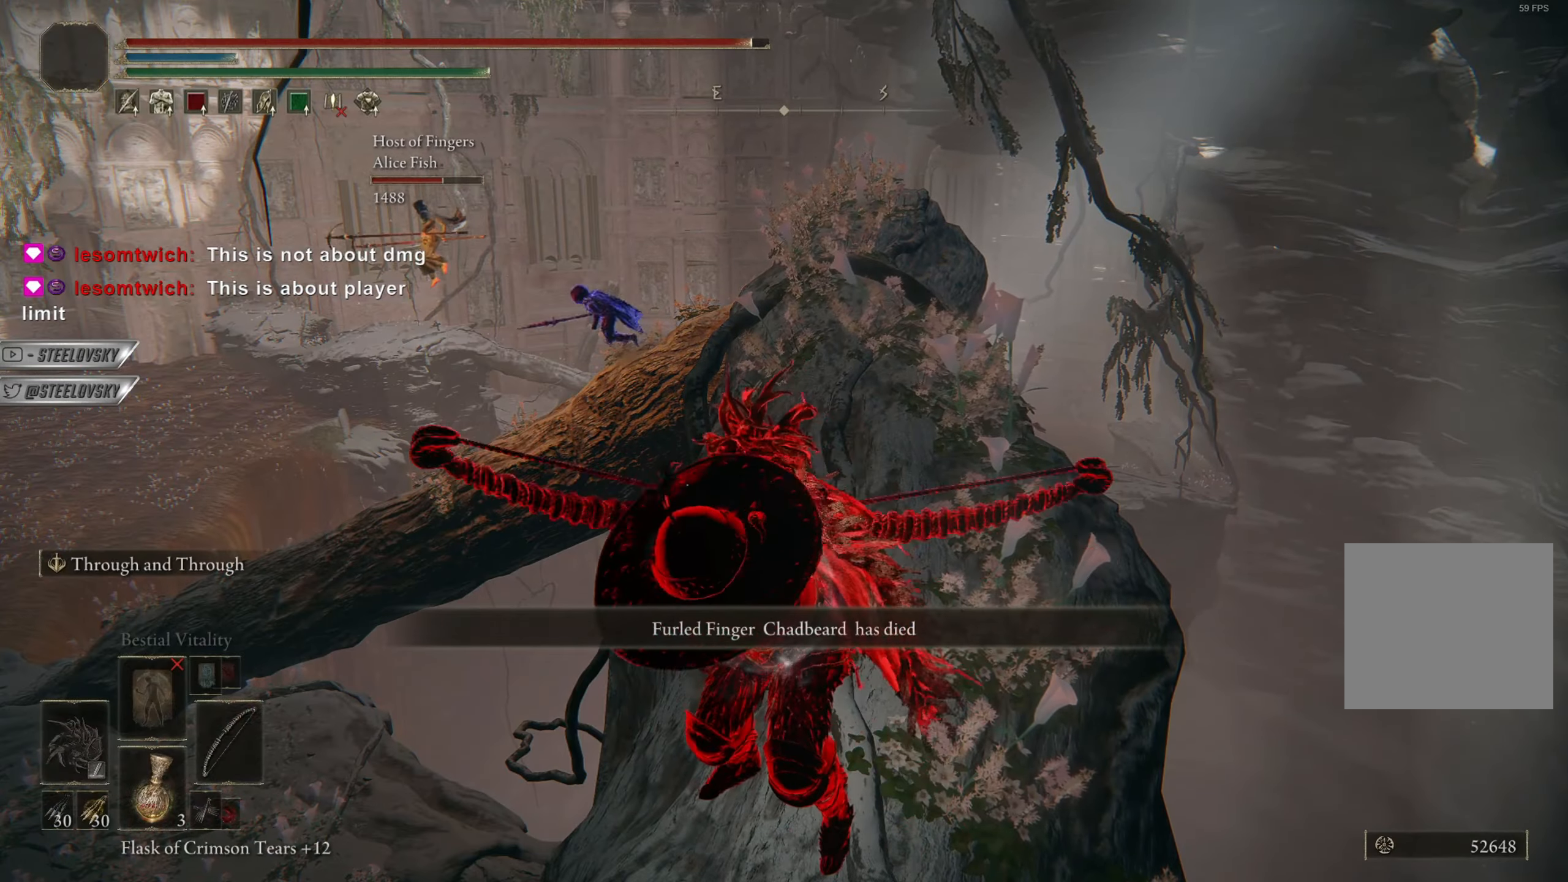
{"buttons": ["R1"], "left_stick": "center", "right_stick": "center", "events": [[234, "L3", "down"], [317, "right_stick", "down-left"], [351, "L3", "up"], [417, "R1", "down"], [417, "right_stick", "center"]]}
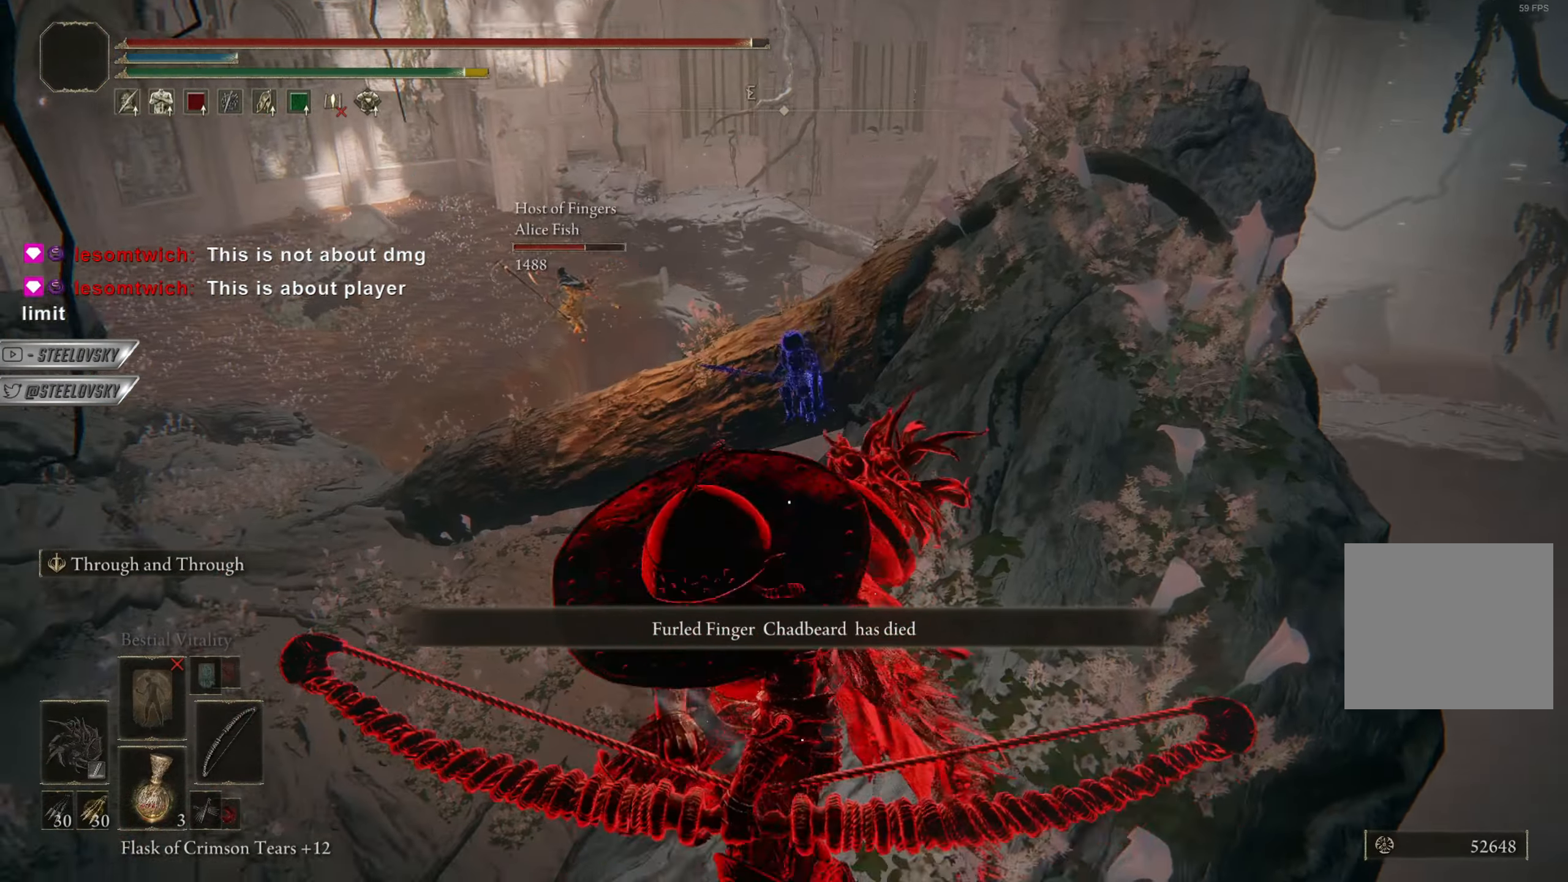
{"buttons": ["L1", "R1"], "left_stick": "center", "right_stick": "center", "events": [[100, "right_stick", "right"], [150, "right_stick", "down-right"], [333, "right_stick", "center"], [417, "L1", "down"]]}
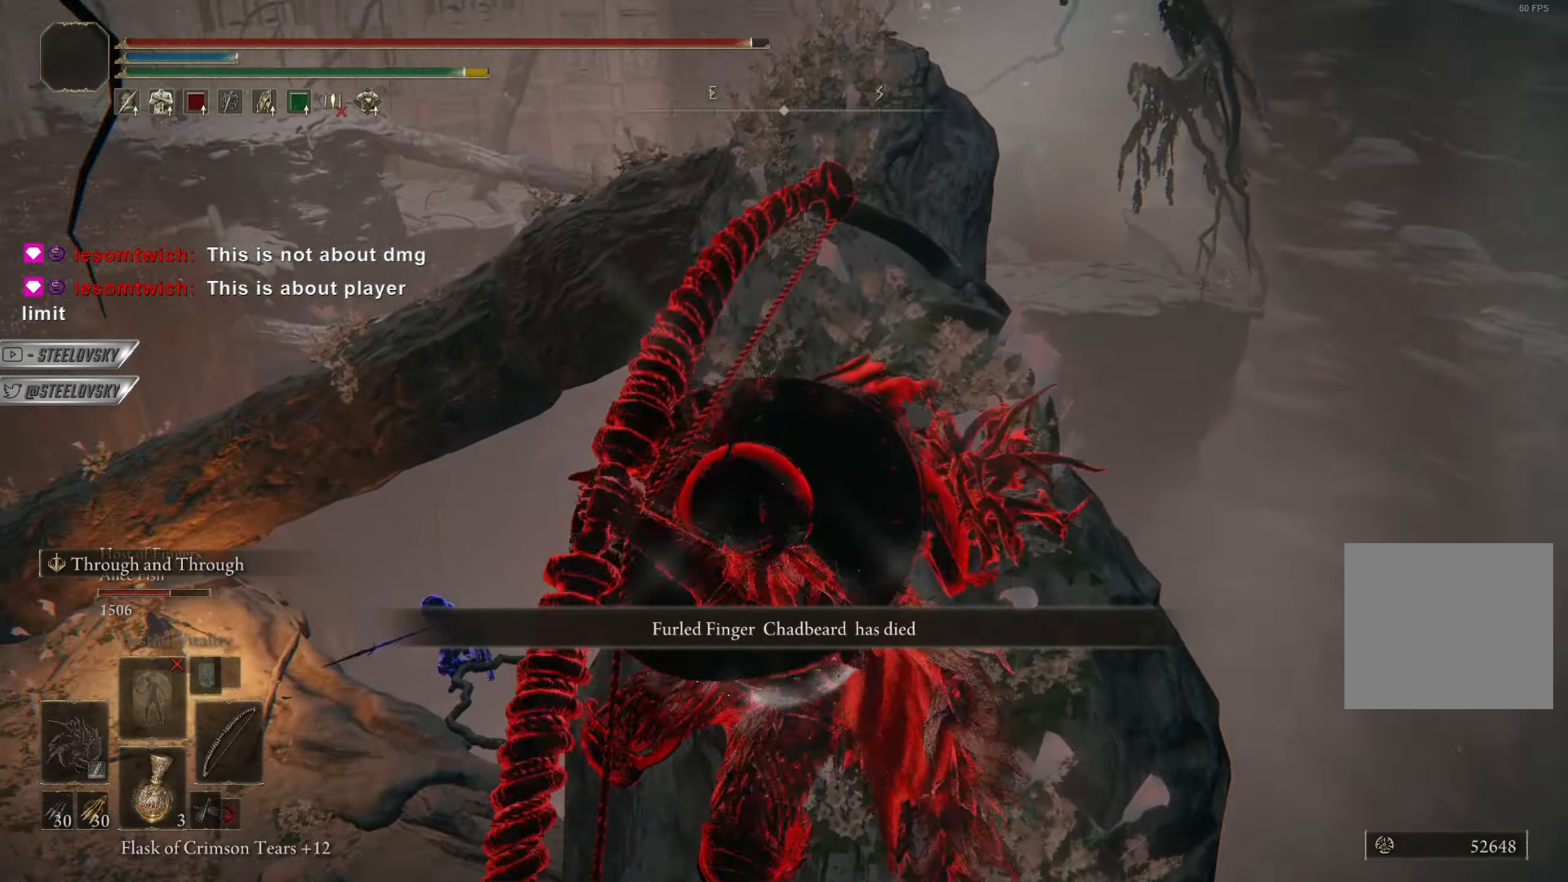
{"buttons": ["L1", "R1"], "left_stick": "center", "right_stick": "center", "events": [[67, "right_stick", "down-left"], [484, "right_stick", "center"]]}
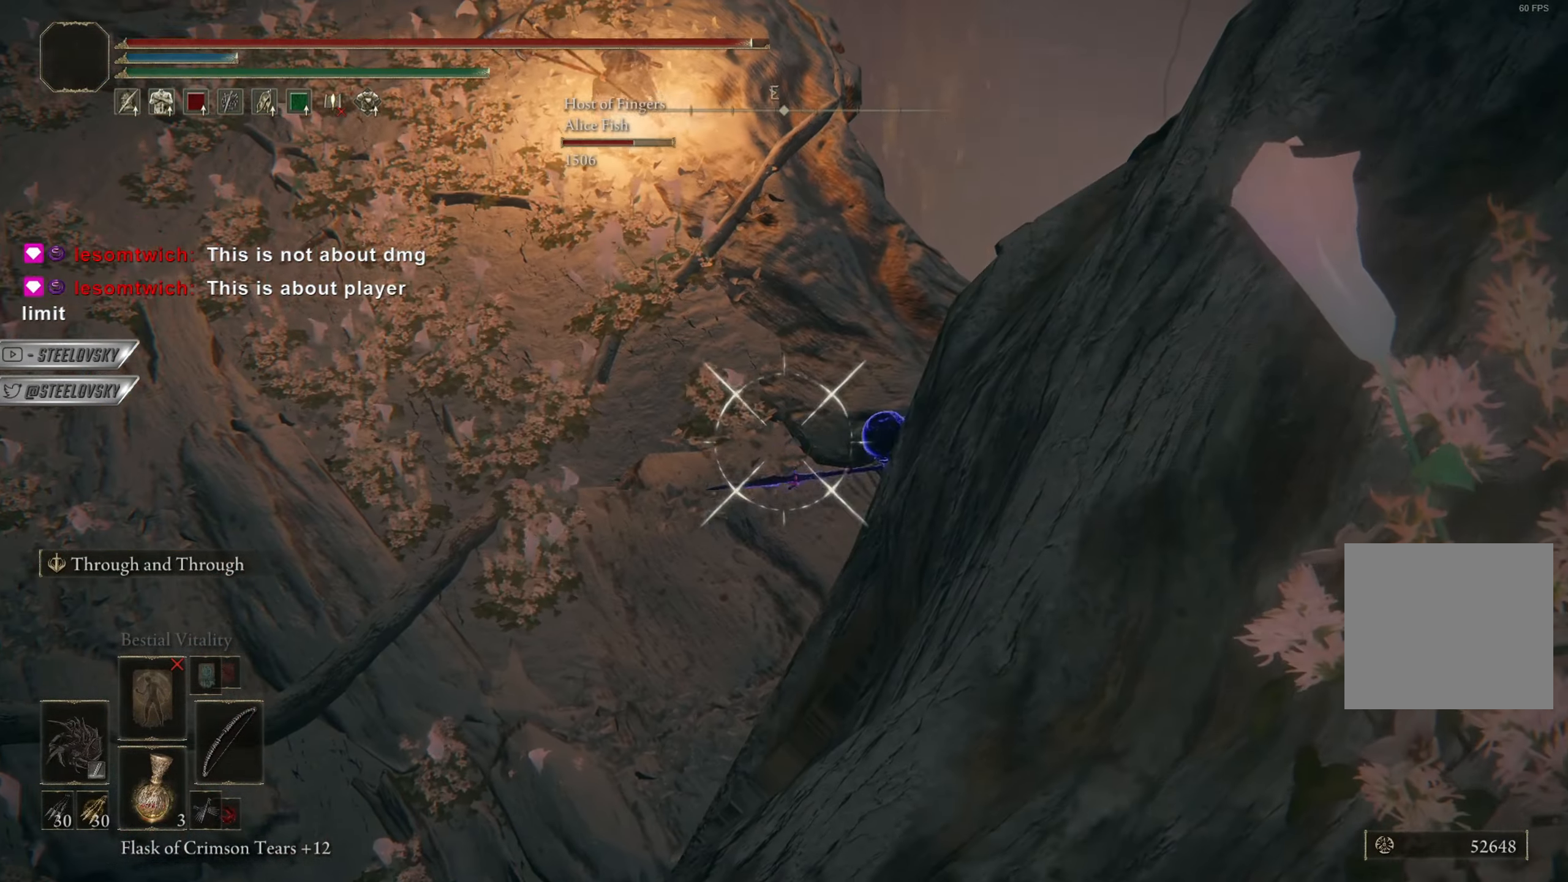
{"buttons": ["L1", "R1"], "left_stick": "center", "right_stick": "center", "events": [[150, "right_stick", "left"], [333, "right_stick", "center"]]}